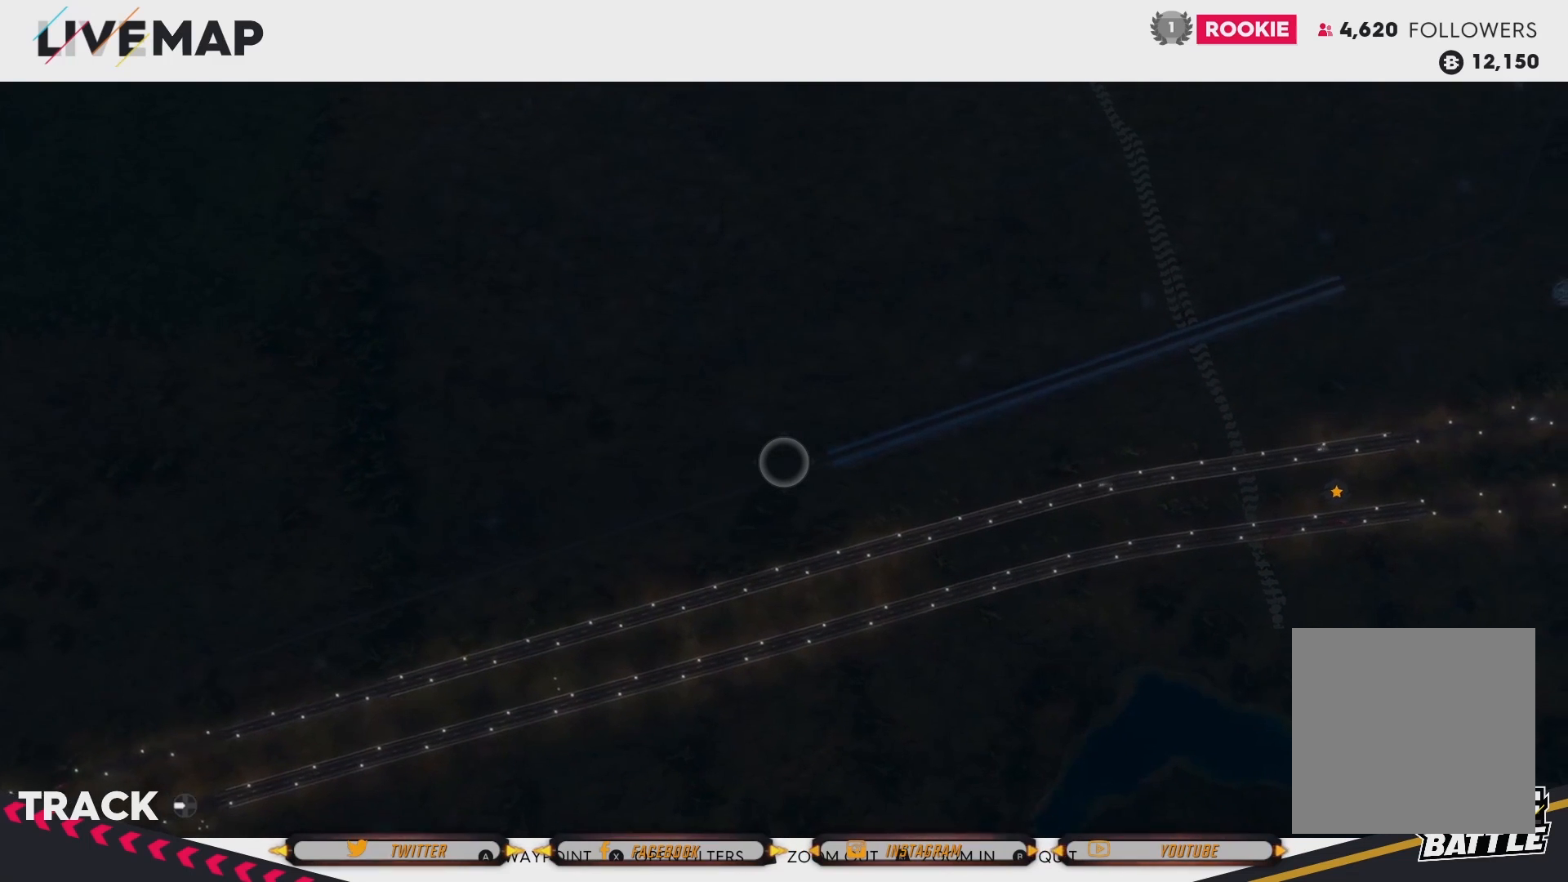
Gameplay with a controller (Xbox layout); each line is a JSON object with the inputs held at the frame after it. "events" lists button and stick changes between this image and that frame as [ms after this image, input, new state], when the widget could be followed in between.
{"buttons": [], "left_stick": "up-left", "right_stick": "center", "events": []}
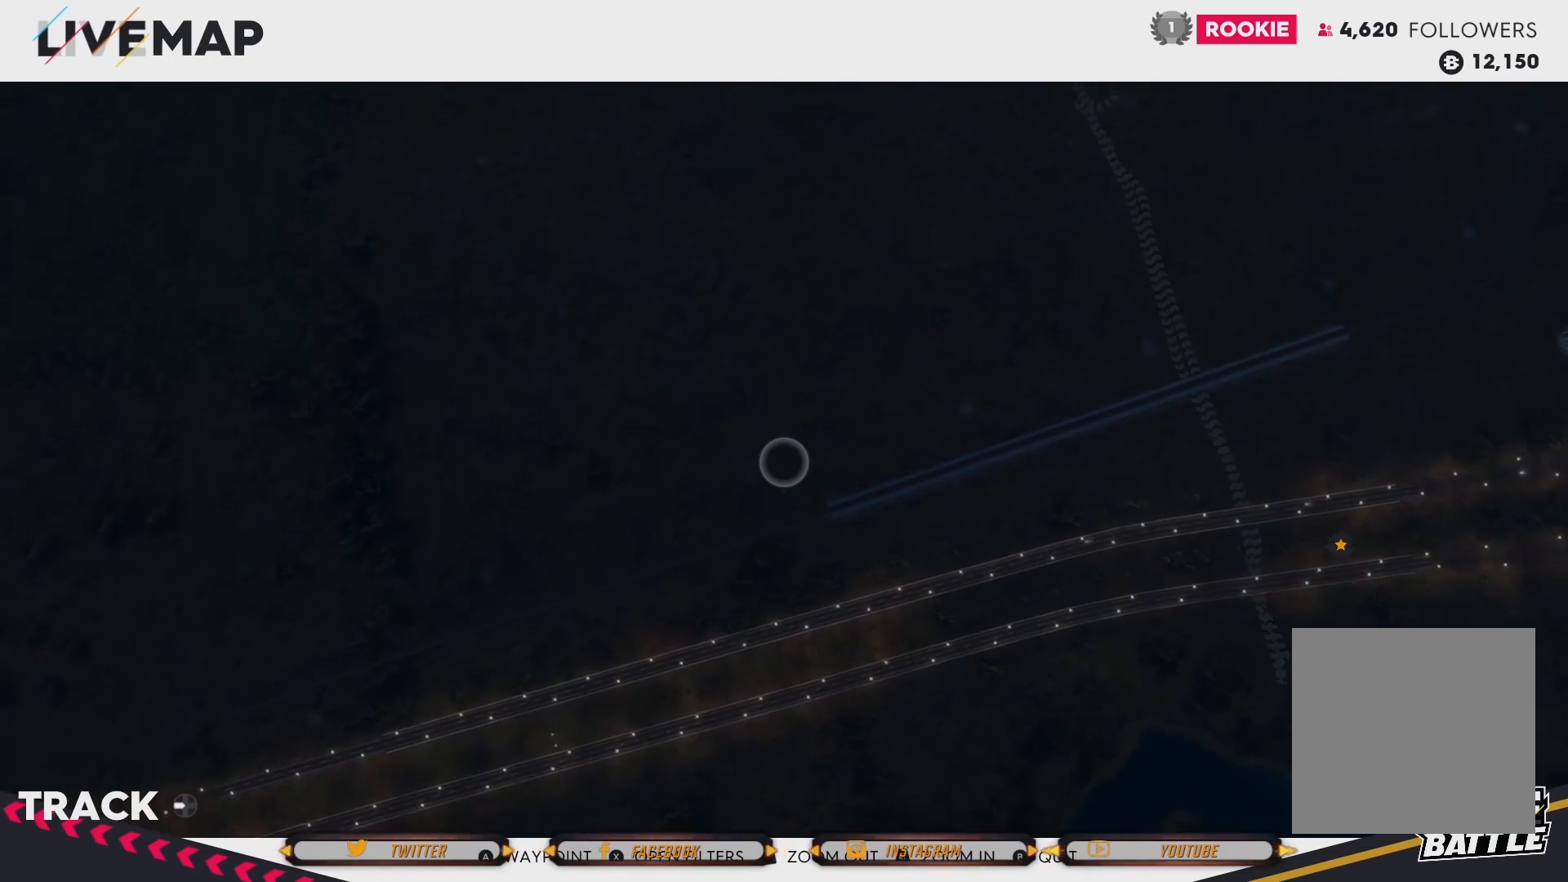
{"buttons": [], "left_stick": "up-left", "right_stick": "center", "events": []}
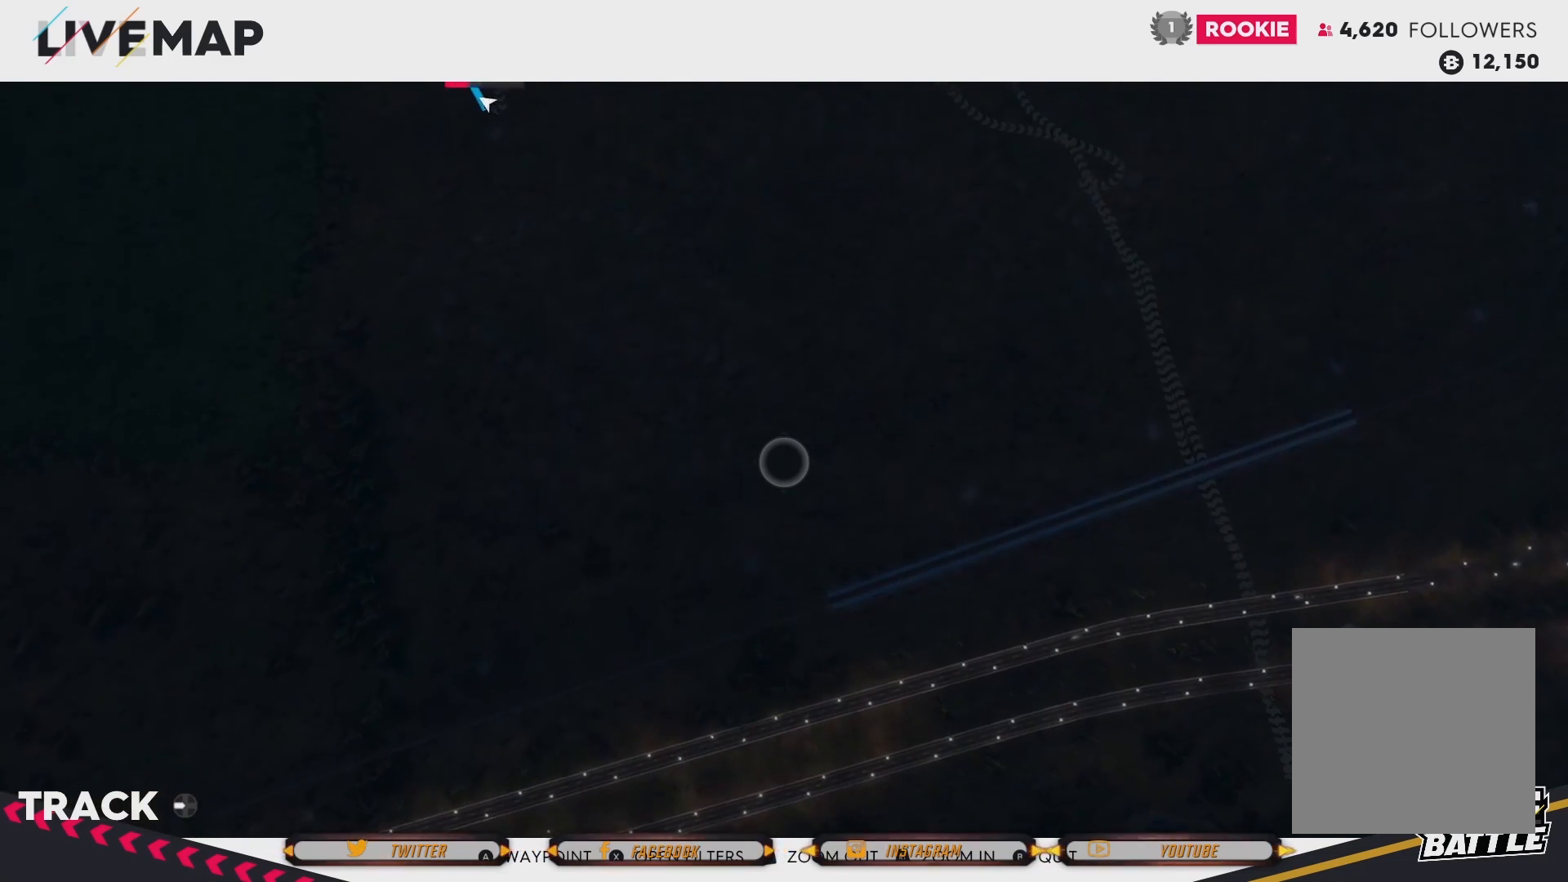
{"buttons": [], "left_stick": "up-left", "right_stick": "center", "events": []}
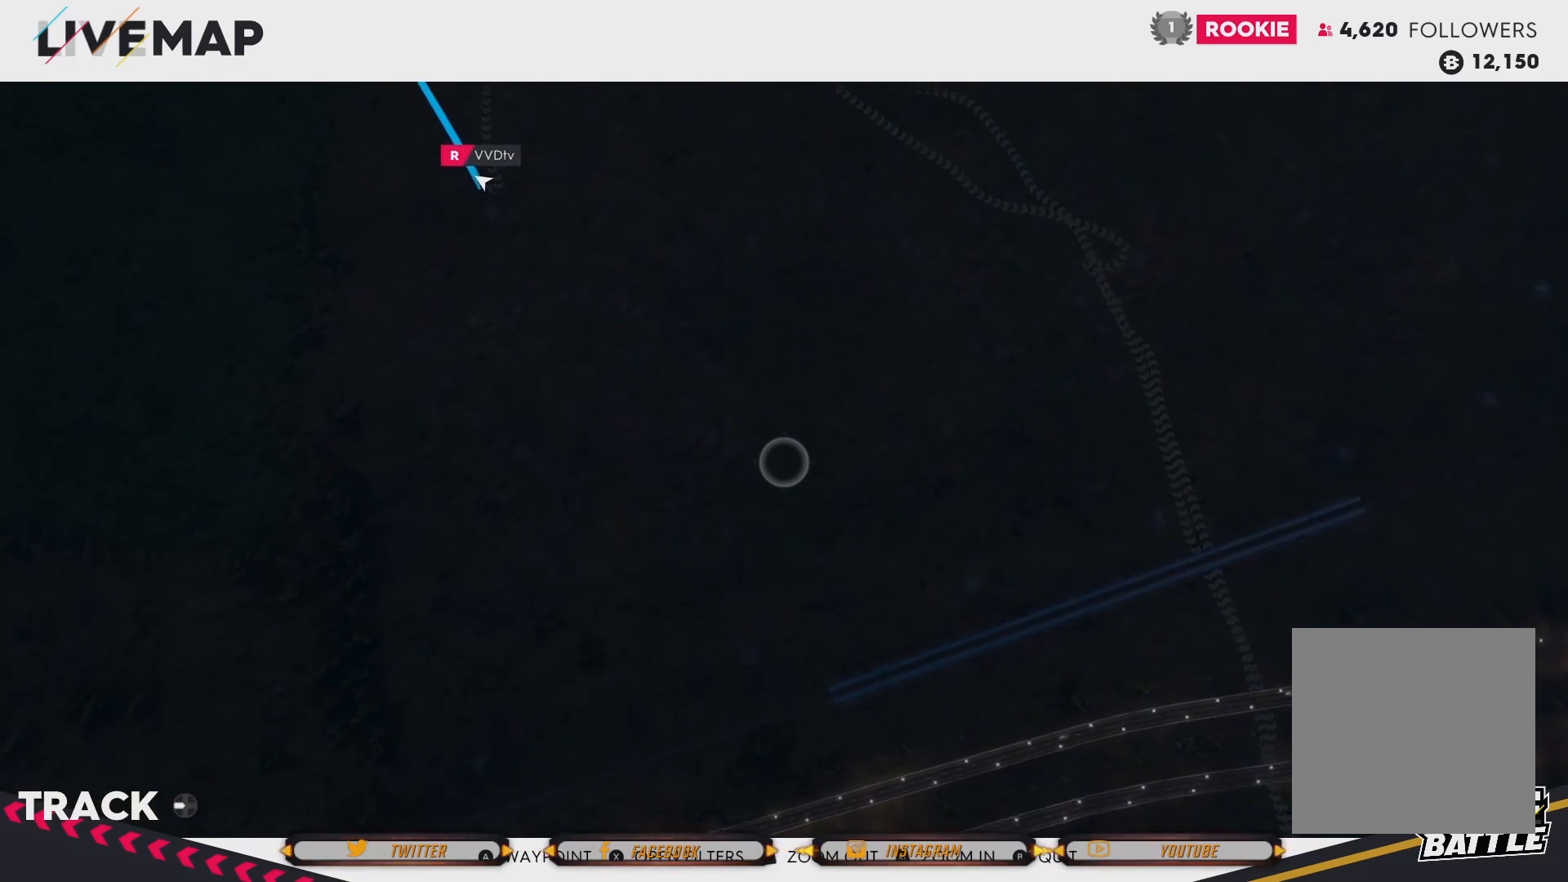
{"buttons": [], "left_stick": "up-left", "right_stick": "center", "events": []}
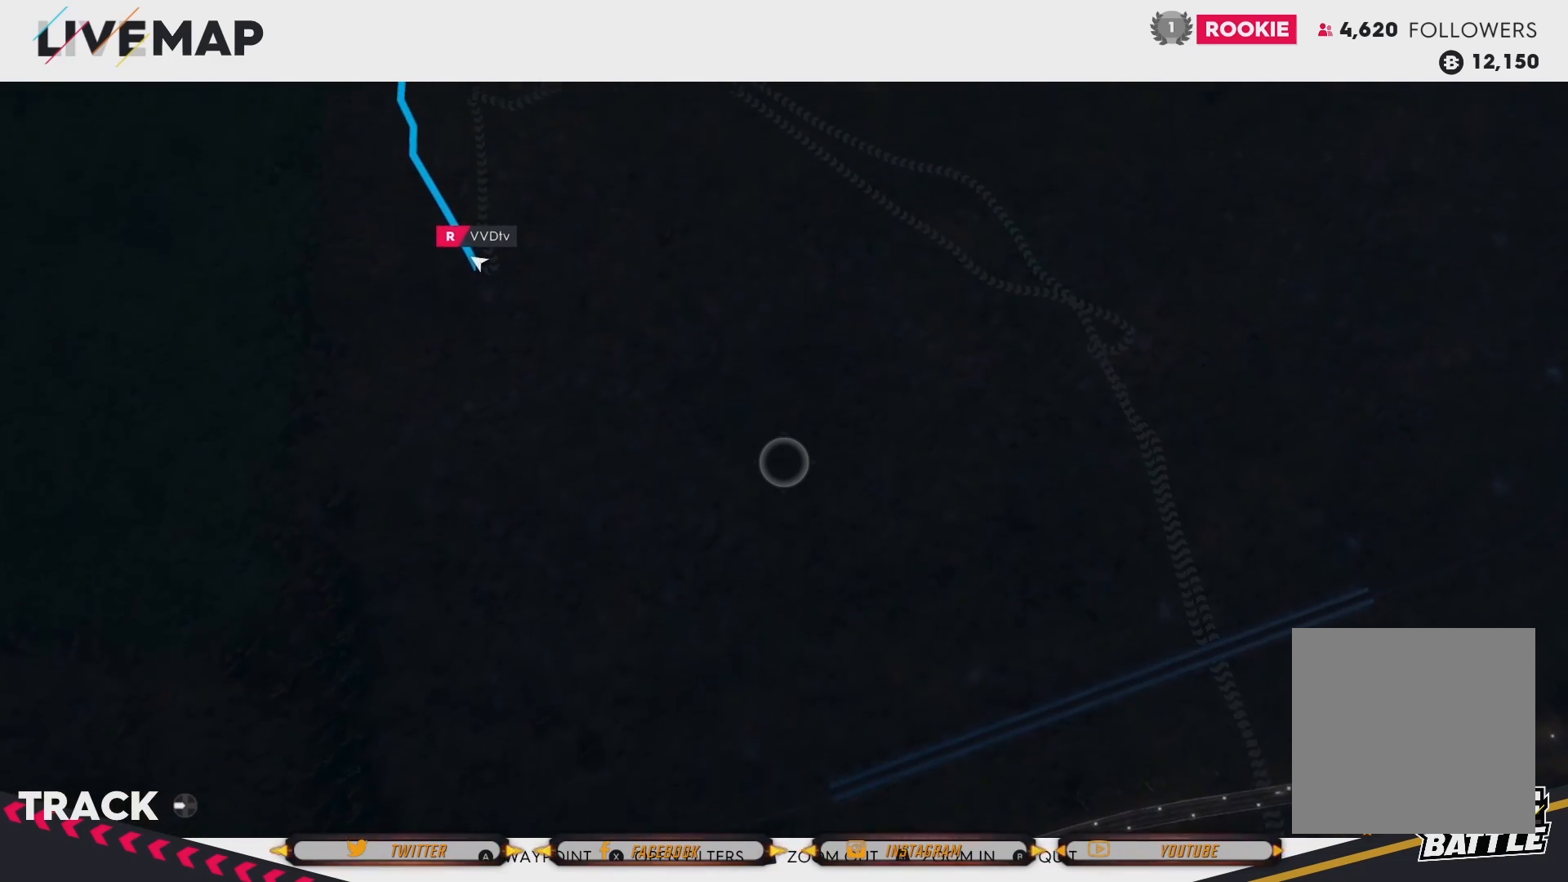
{"buttons": [], "left_stick": "up-left", "right_stick": "center", "events": []}
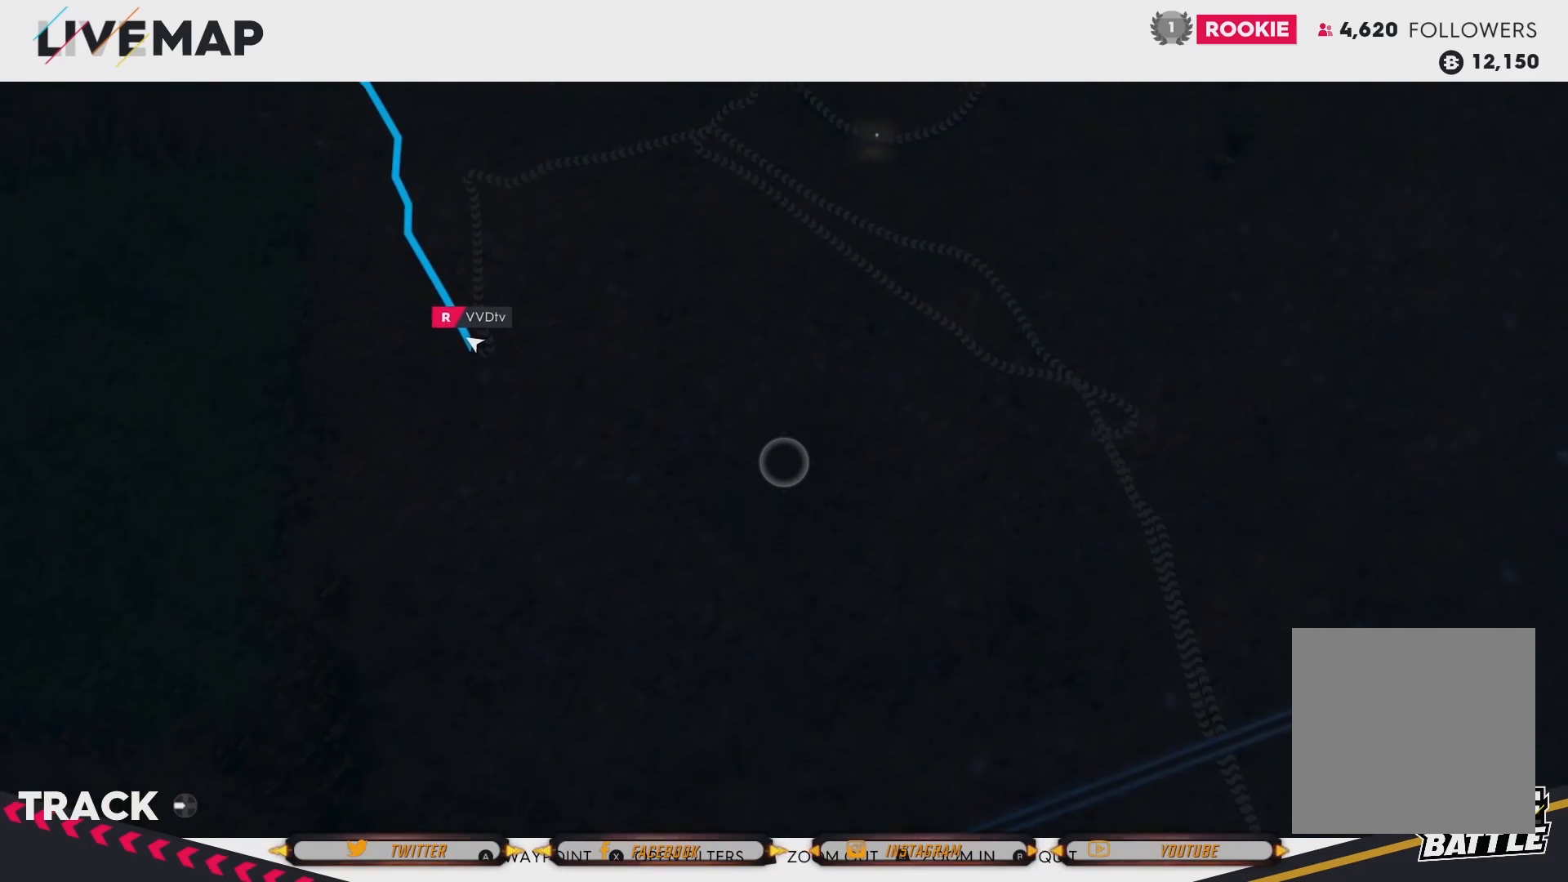
{"buttons": [], "left_stick": "up-left", "right_stick": "center", "events": []}
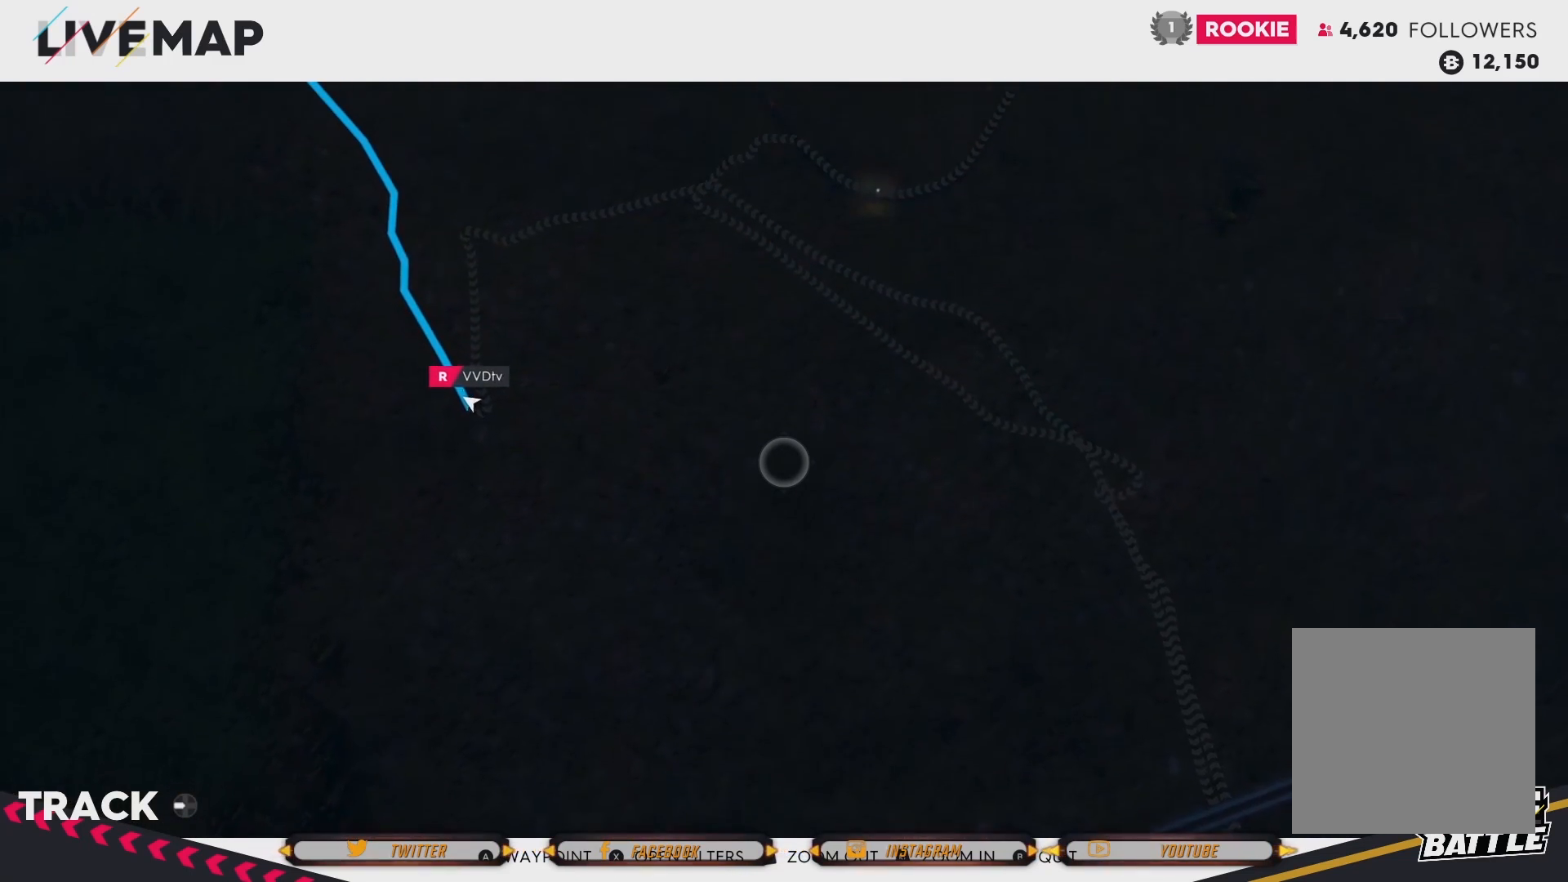
{"buttons": ["R2"], "left_stick": "center", "right_stick": "center", "events": [[367, "R2", "down"], [367, "left_stick", "up"], [501, "left_stick", "center"]]}
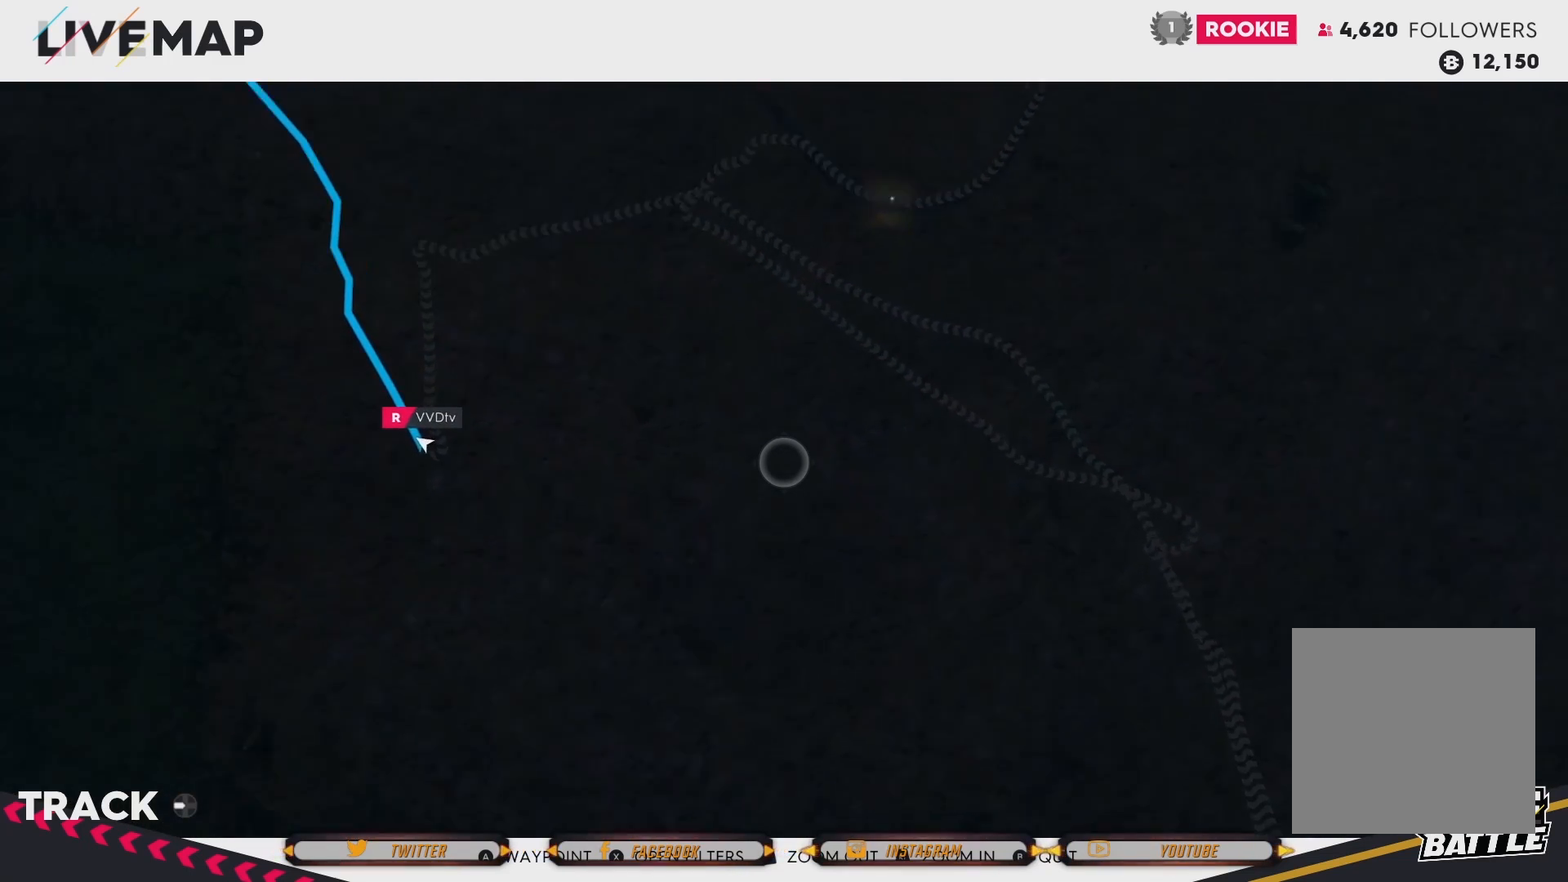
{"buttons": ["L2"], "left_stick": "center", "right_stick": "center", "events": [[167, "R2", "up"], [434, "L2", "down"]]}
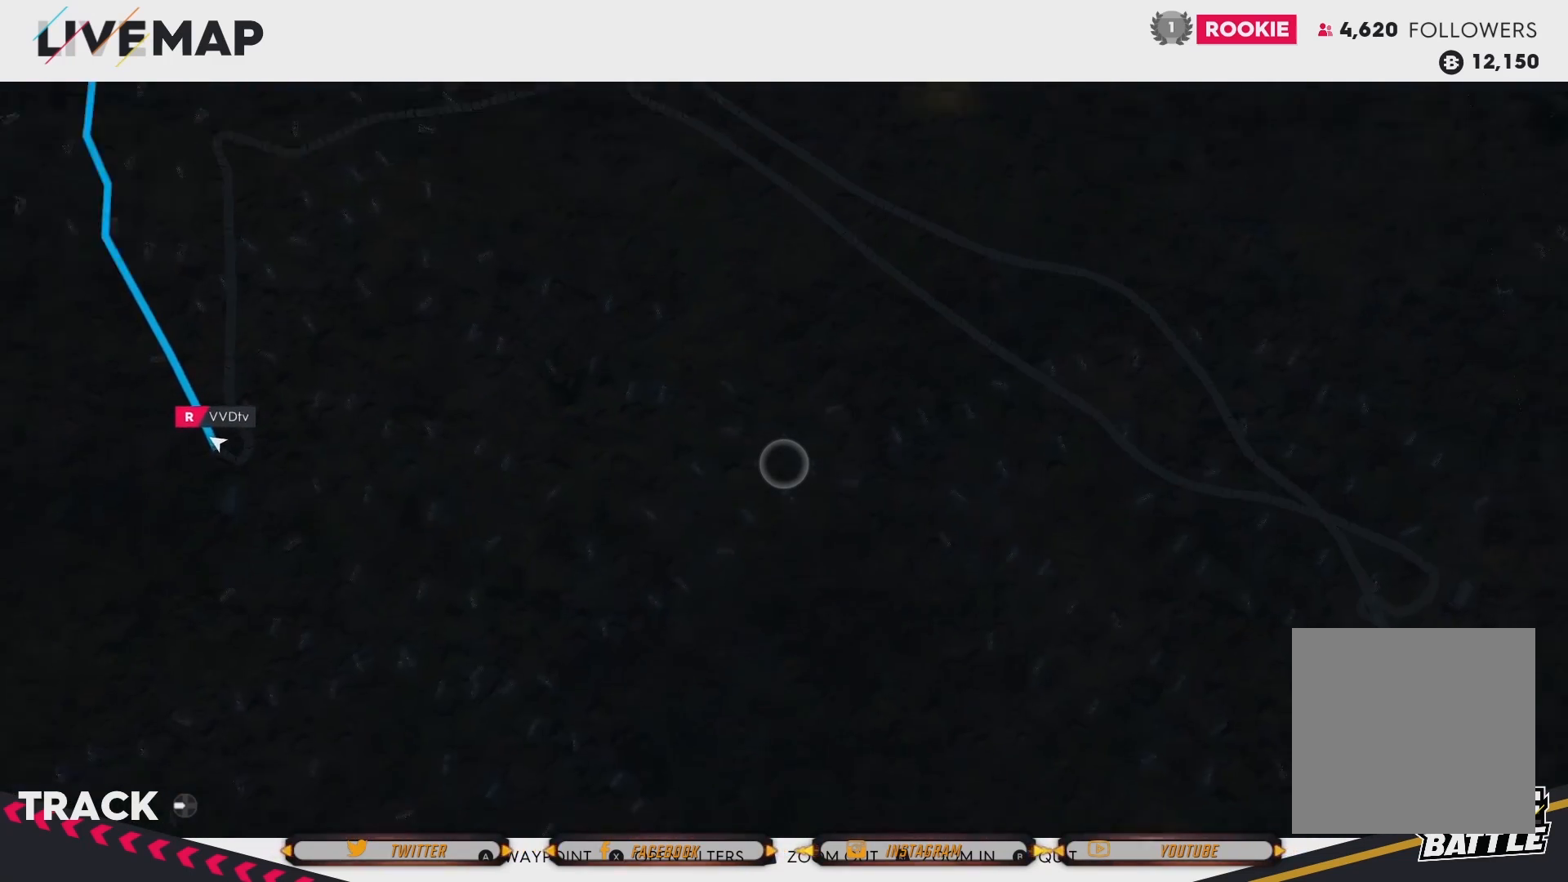
{"buttons": [], "left_stick": "center", "right_stick": "center", "events": [[401, "L2", "up"]]}
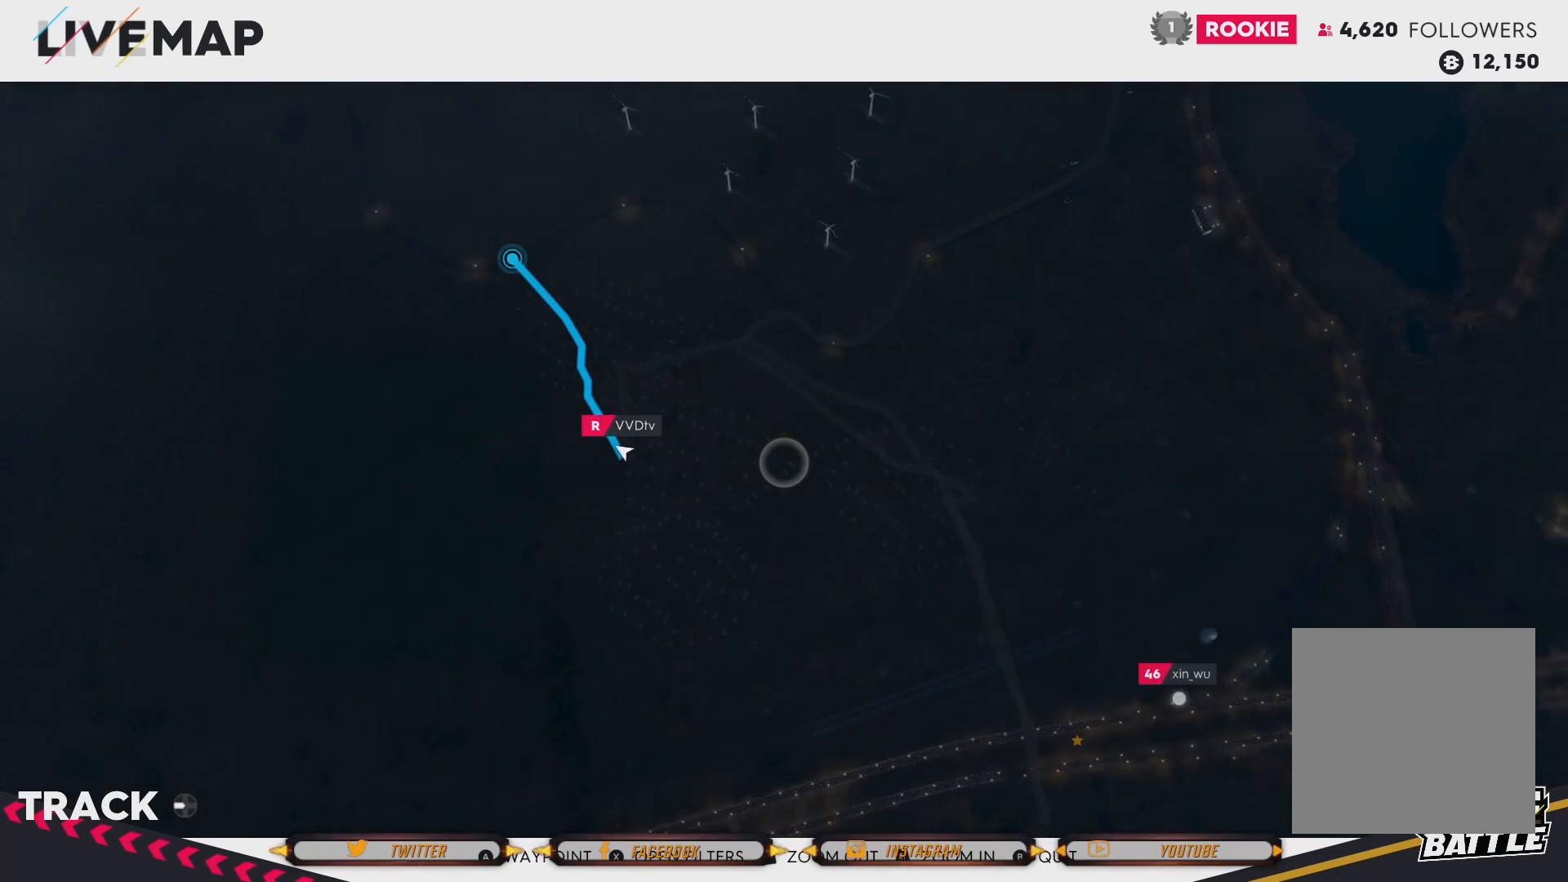
{"buttons": [], "left_stick": "center", "right_stick": "center", "events": []}
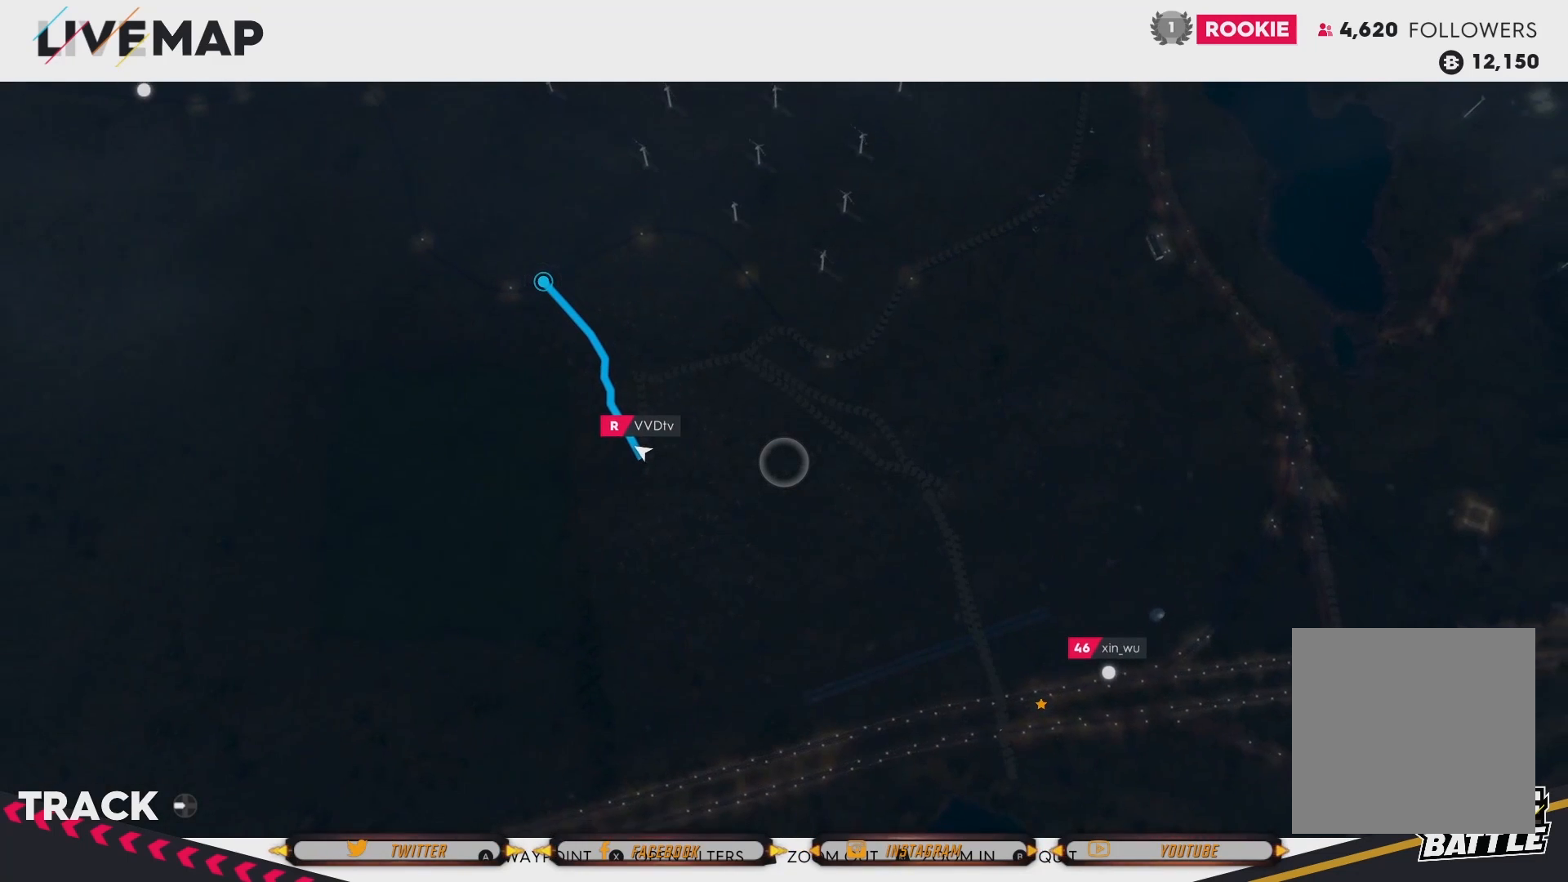
{"buttons": ["R2"], "left_stick": "center", "right_stick": "center", "events": [[334, "R2", "down"]]}
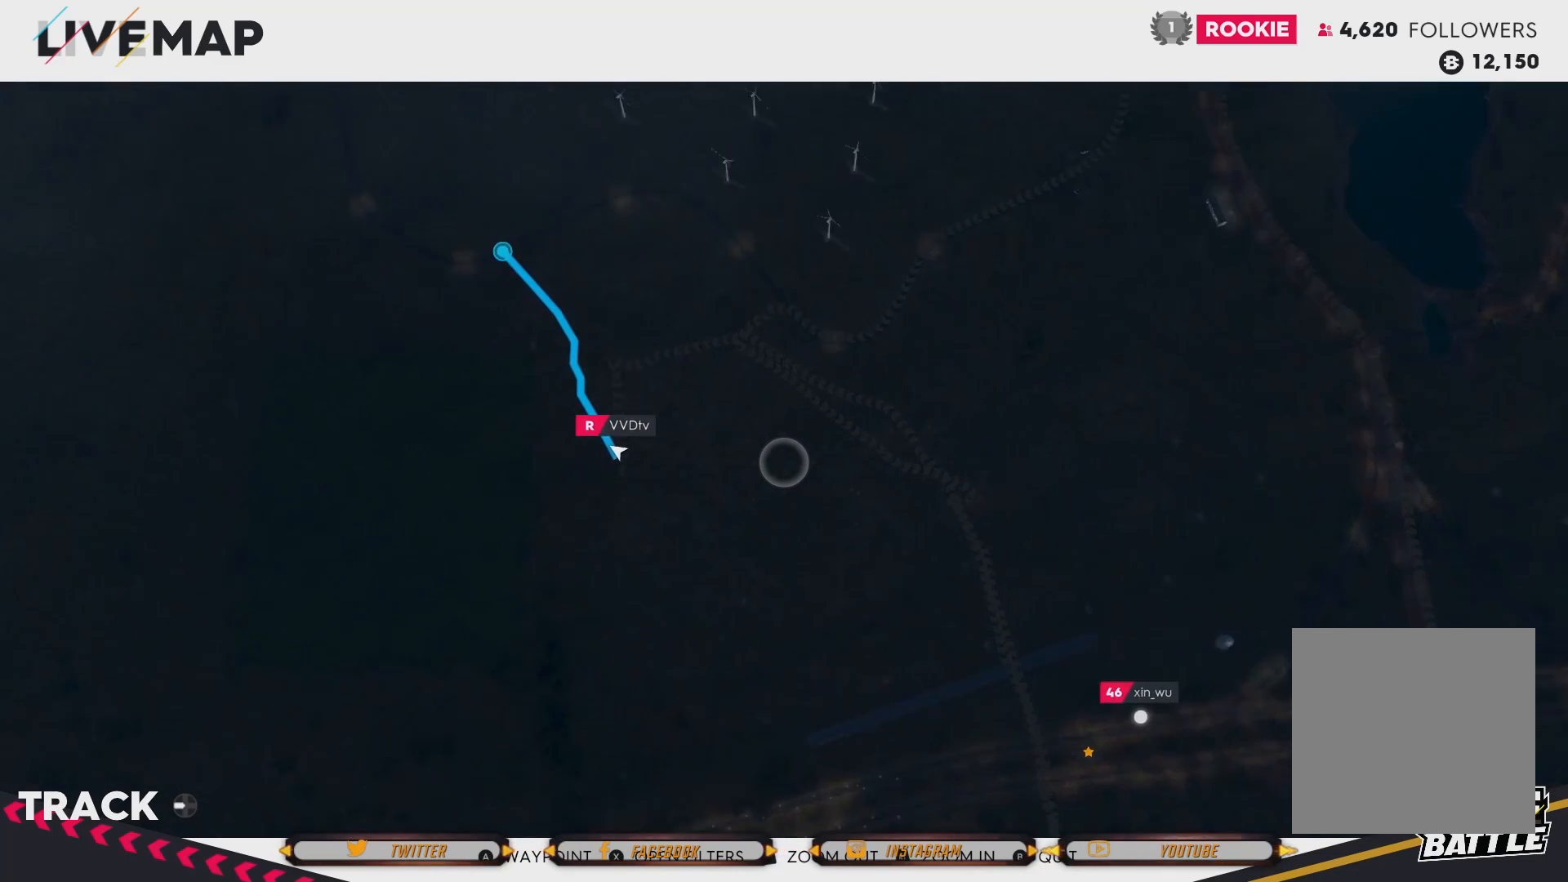
{"buttons": [], "left_stick": "center", "right_stick": "center", "events": [[100, "R2", "up"]]}
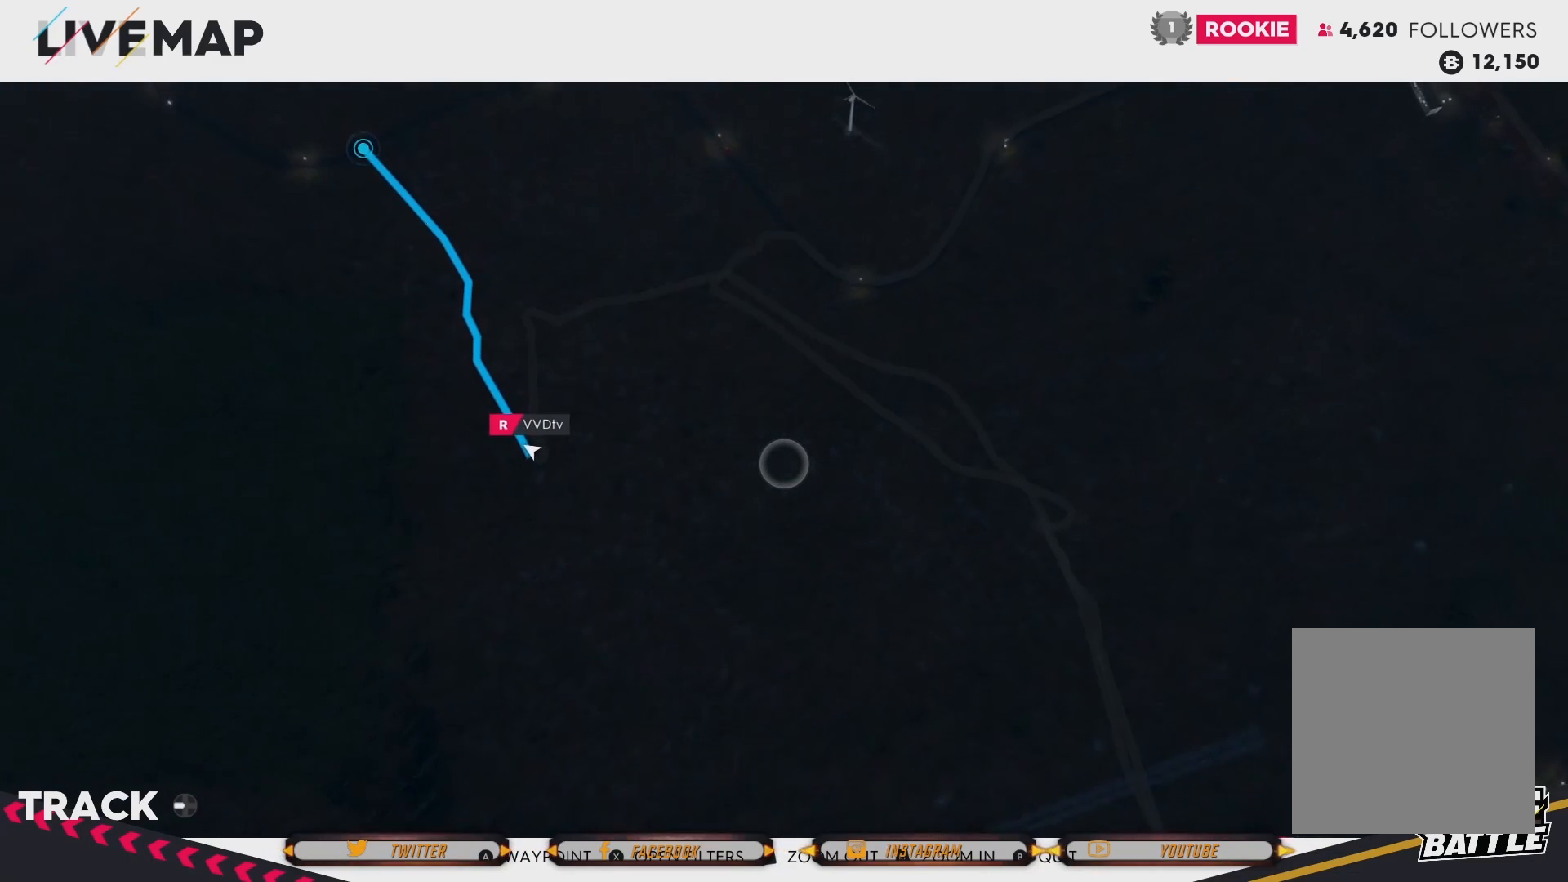
{"buttons": [], "left_stick": "down", "right_stick": "center", "events": [[501, "left_stick", "down"]]}
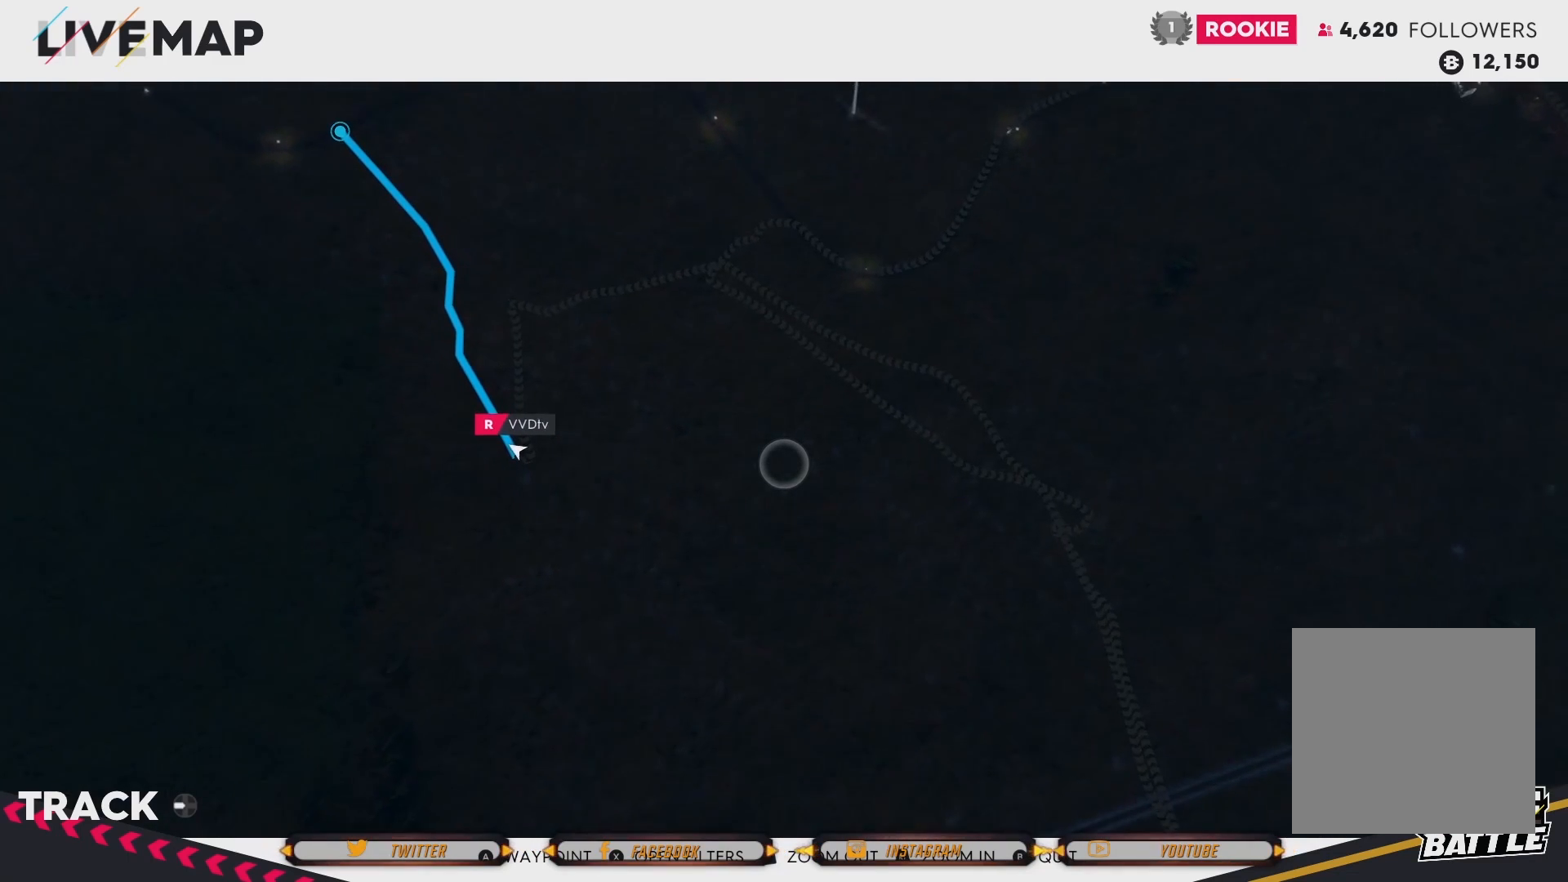
{"buttons": [], "left_stick": "down", "right_stick": "center", "events": []}
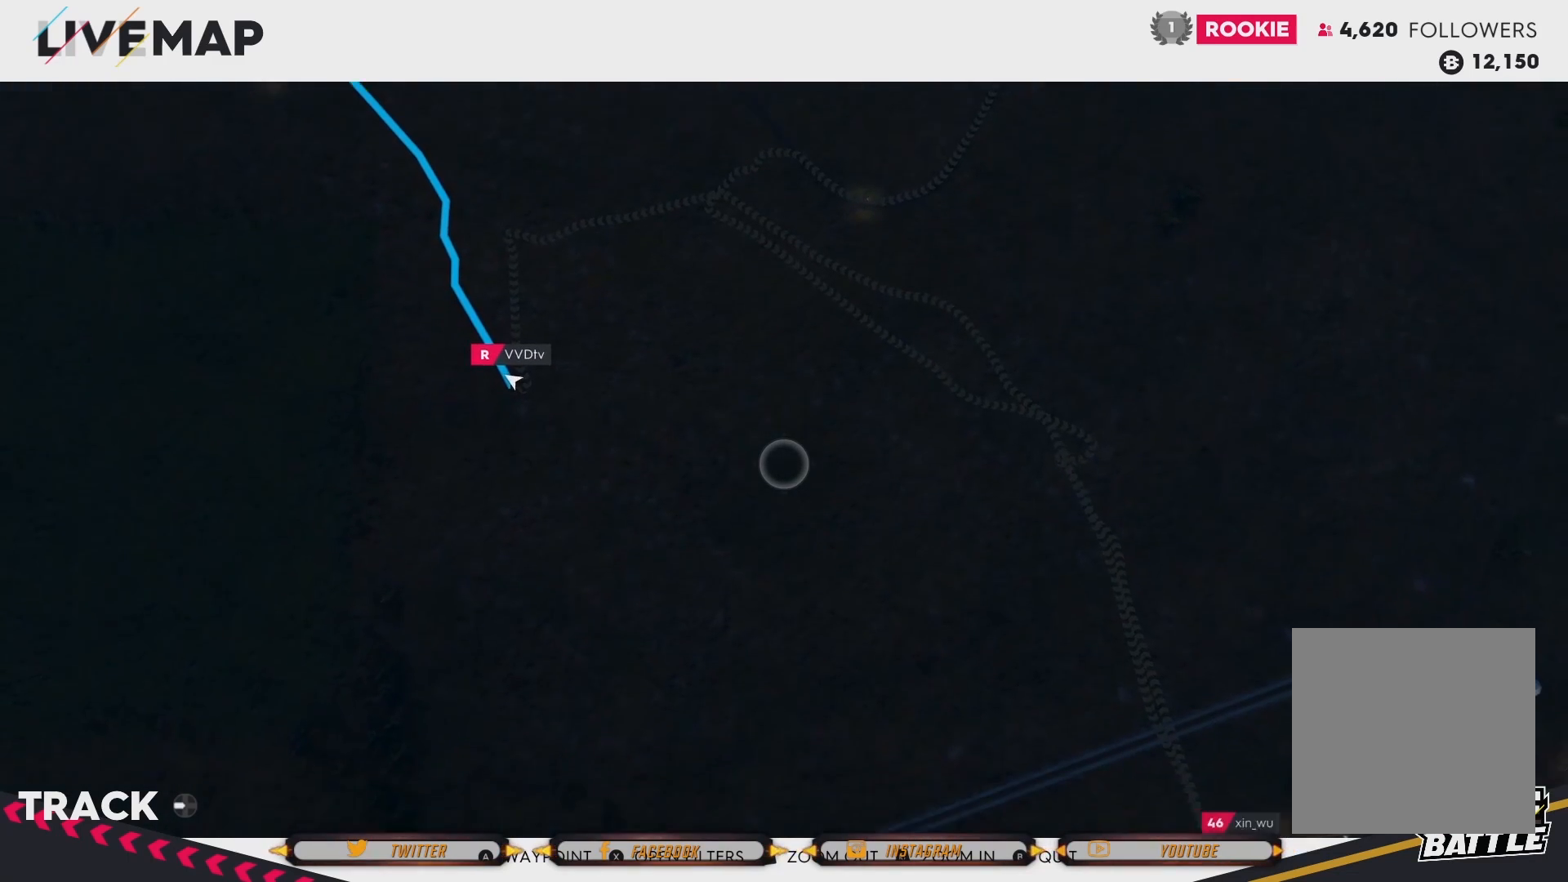
{"buttons": [], "left_stick": "down", "right_stick": "center", "events": []}
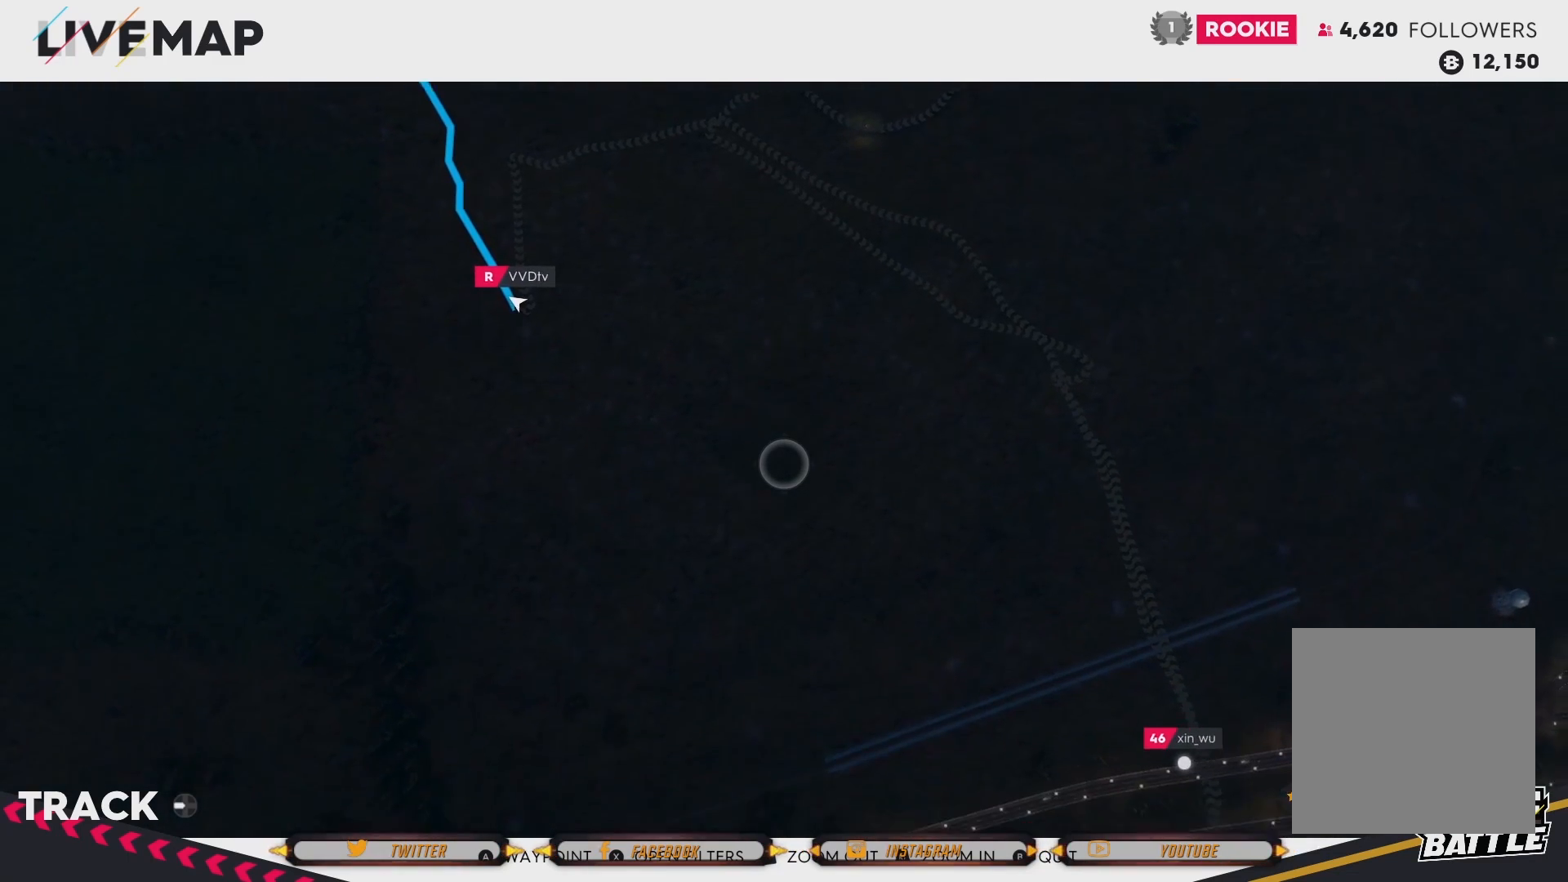
{"buttons": [], "left_stick": "down", "right_stick": "center", "events": []}
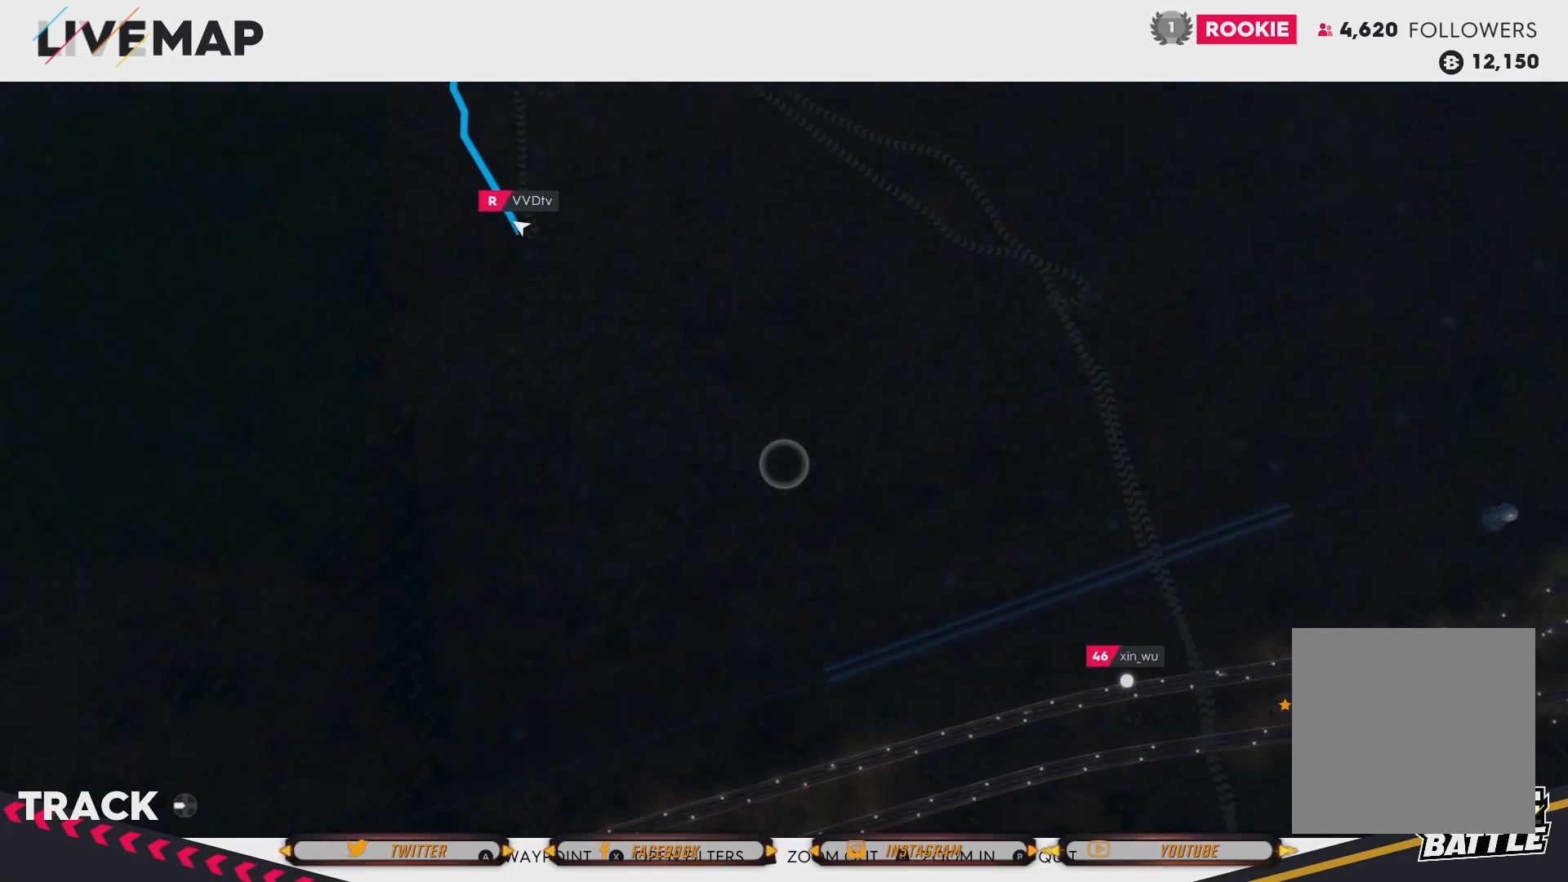
{"buttons": [], "left_stick": "down", "right_stick": "center", "events": []}
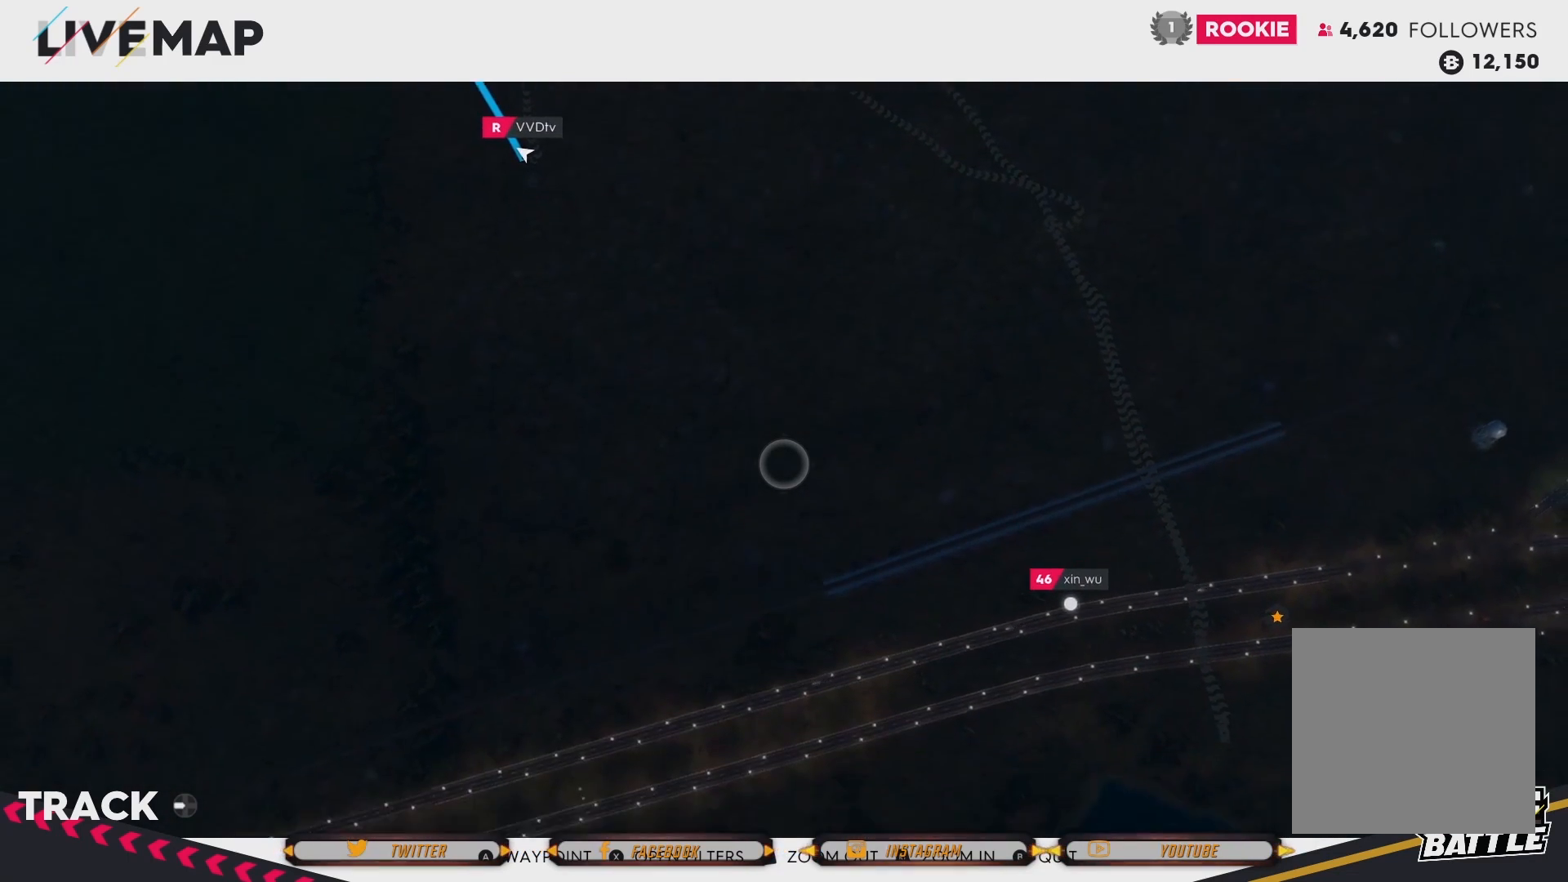
{"buttons": [], "left_stick": "down", "right_stick": "center", "events": []}
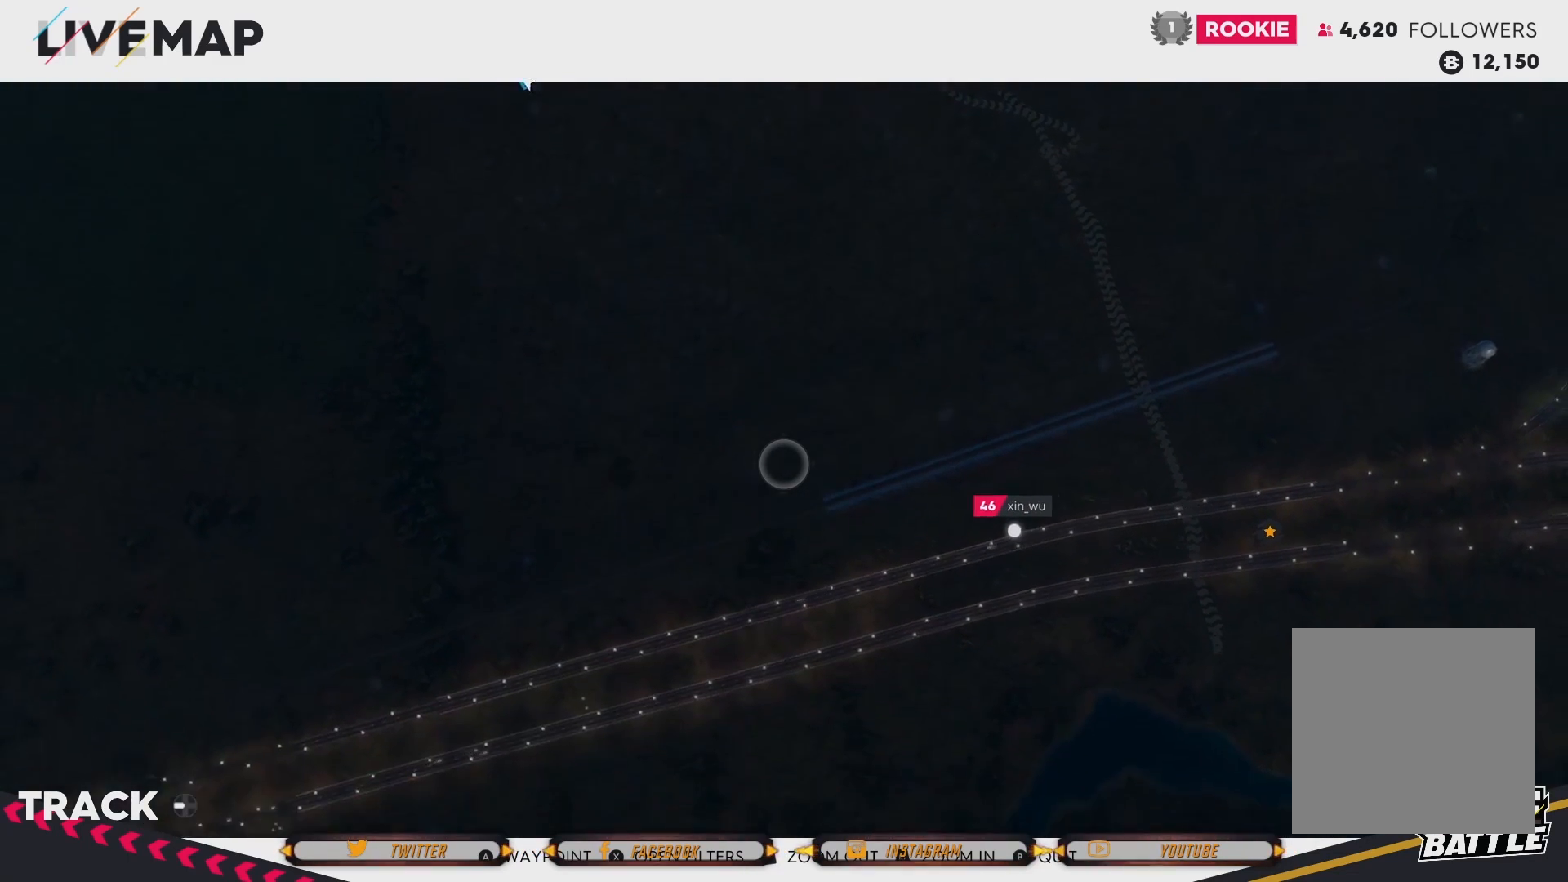
{"buttons": [], "left_stick": "center", "right_stick": "center", "events": [[468, "left_stick", "center"]]}
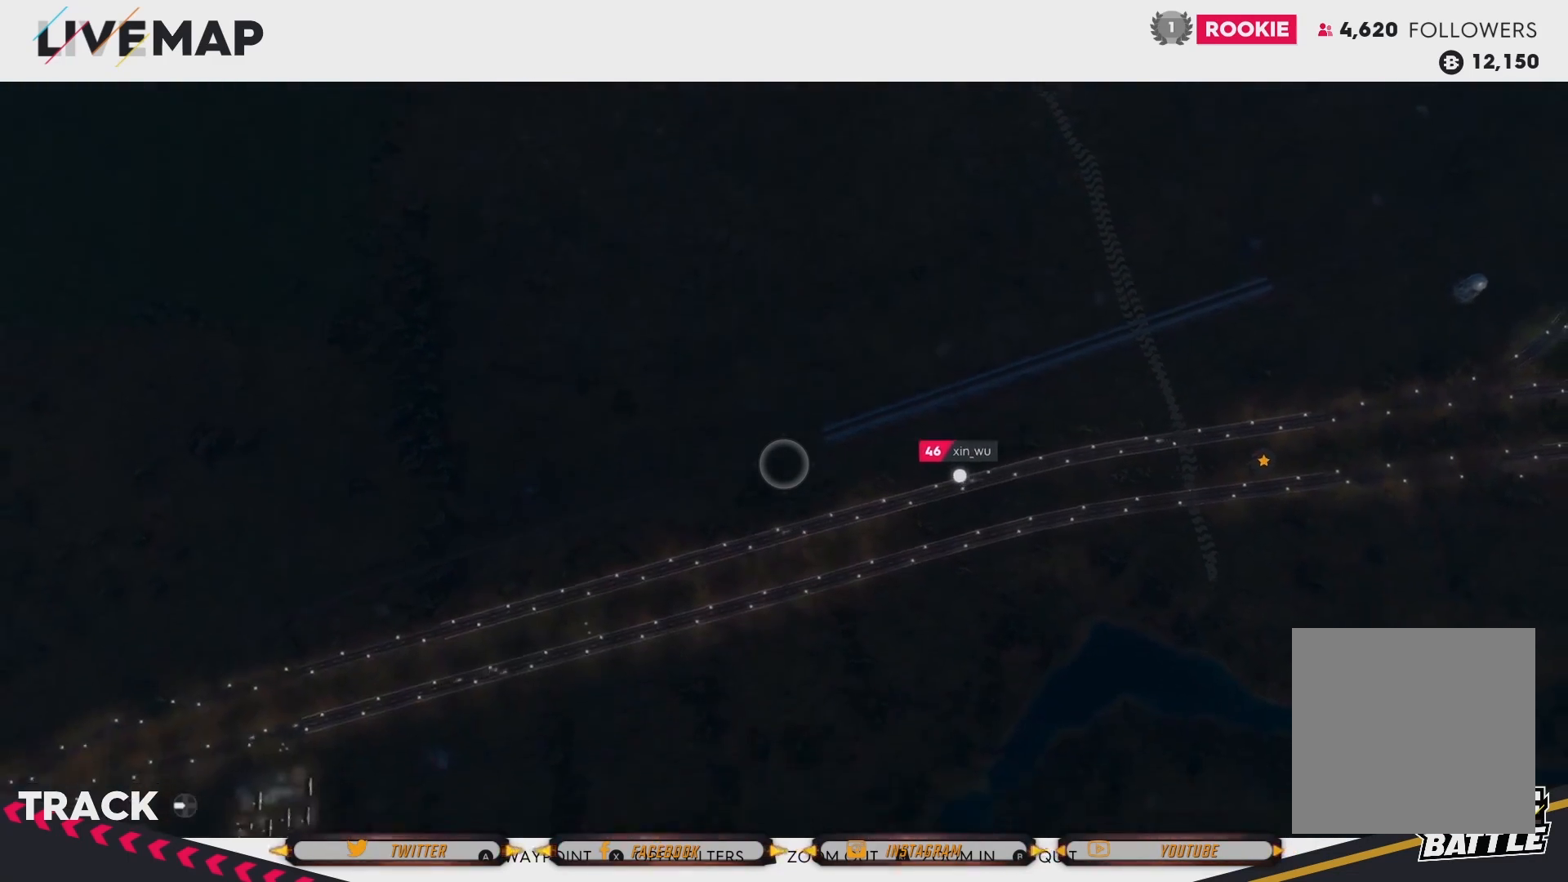
{"buttons": [], "left_stick": "center", "right_stick": "center", "events": [[133, "R2", "down"], [467, "R2", "up"]]}
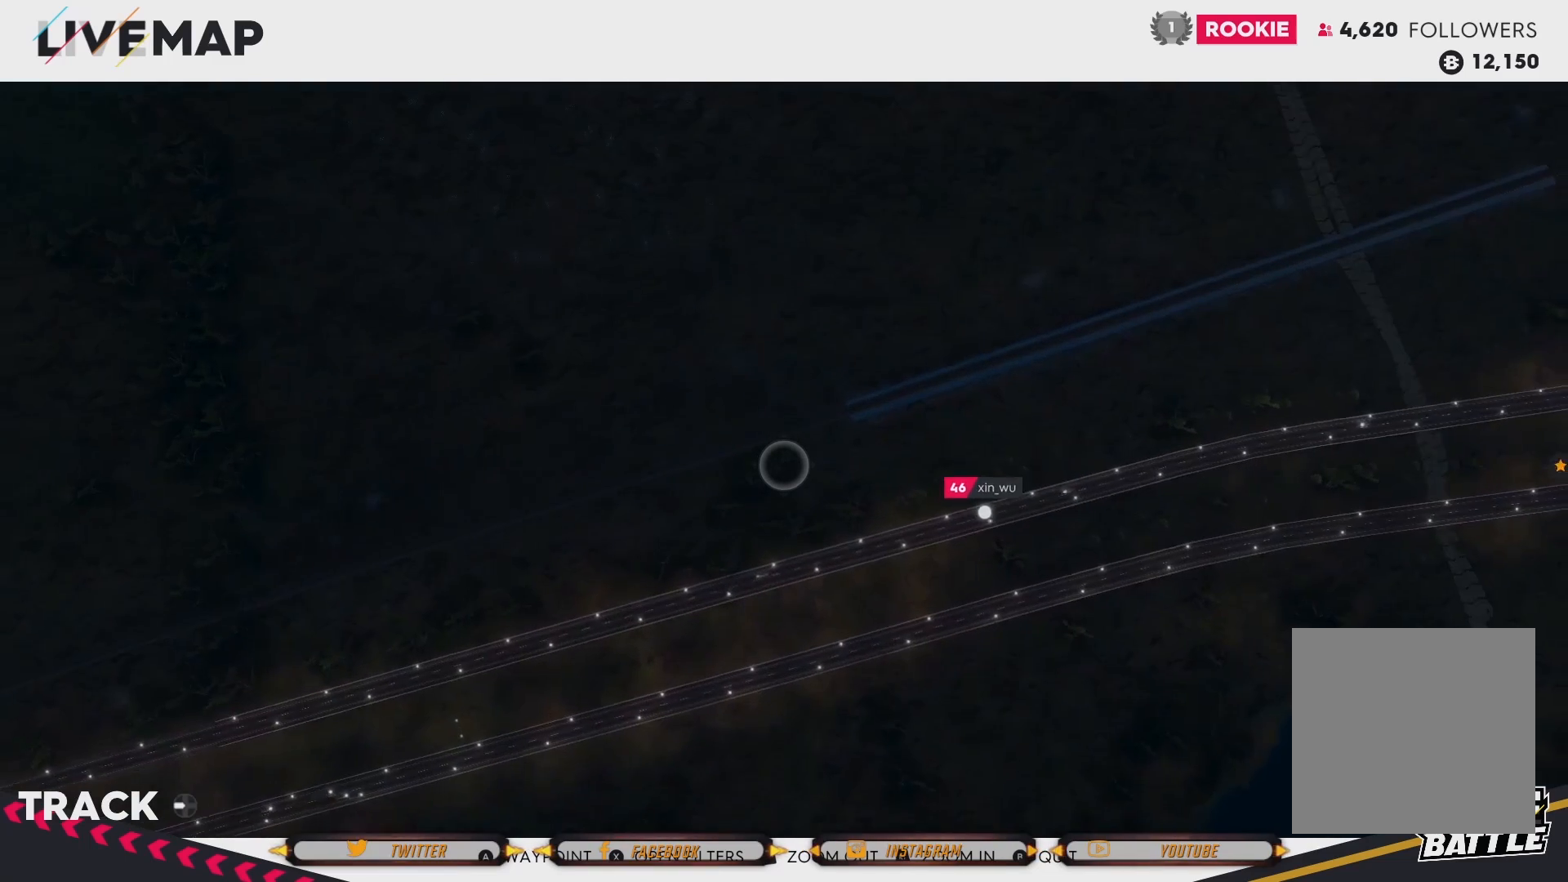
{"buttons": [], "left_stick": "center", "right_stick": "center", "events": []}
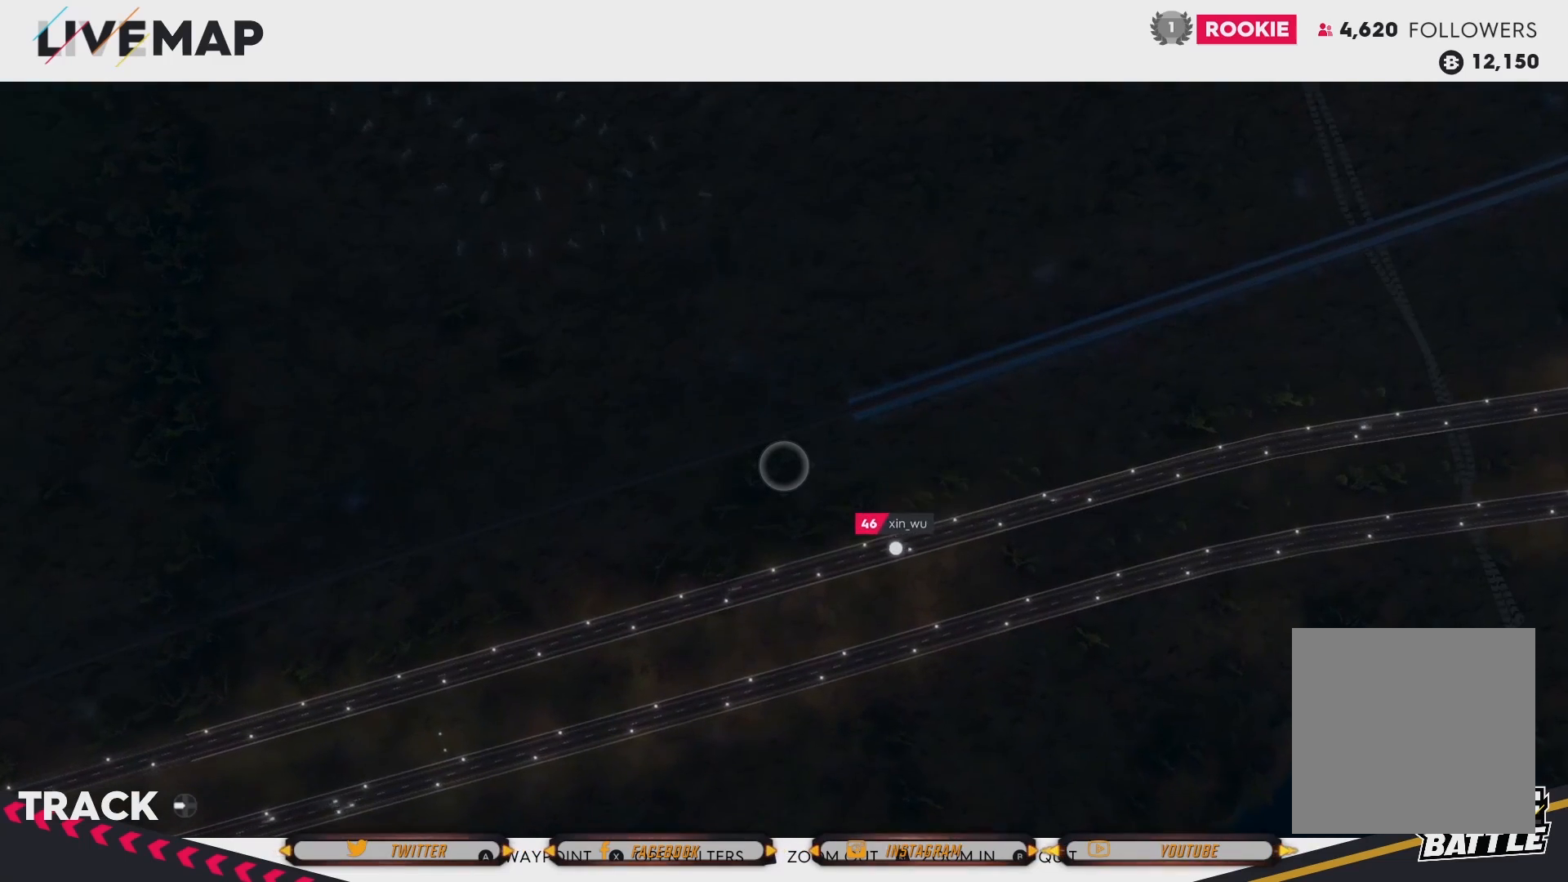
{"buttons": [], "left_stick": "center", "right_stick": "center", "events": [[33, "R2", "down"], [500, "R2", "up"]]}
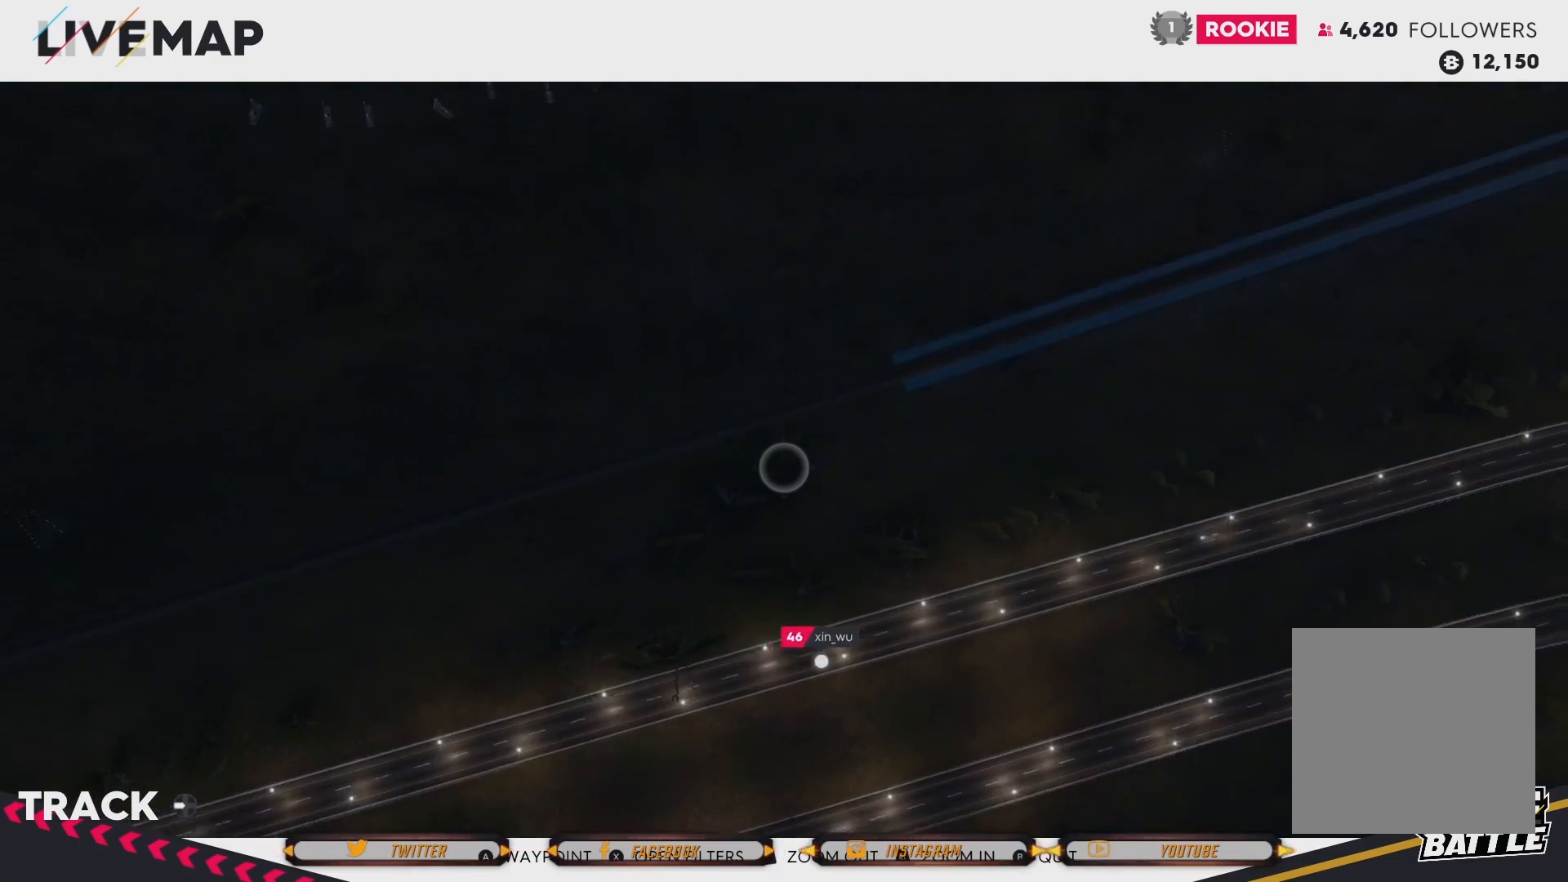
{"buttons": [], "left_stick": "center", "right_stick": "center", "events": [[34, "R2", "down"], [134, "R2", "up"]]}
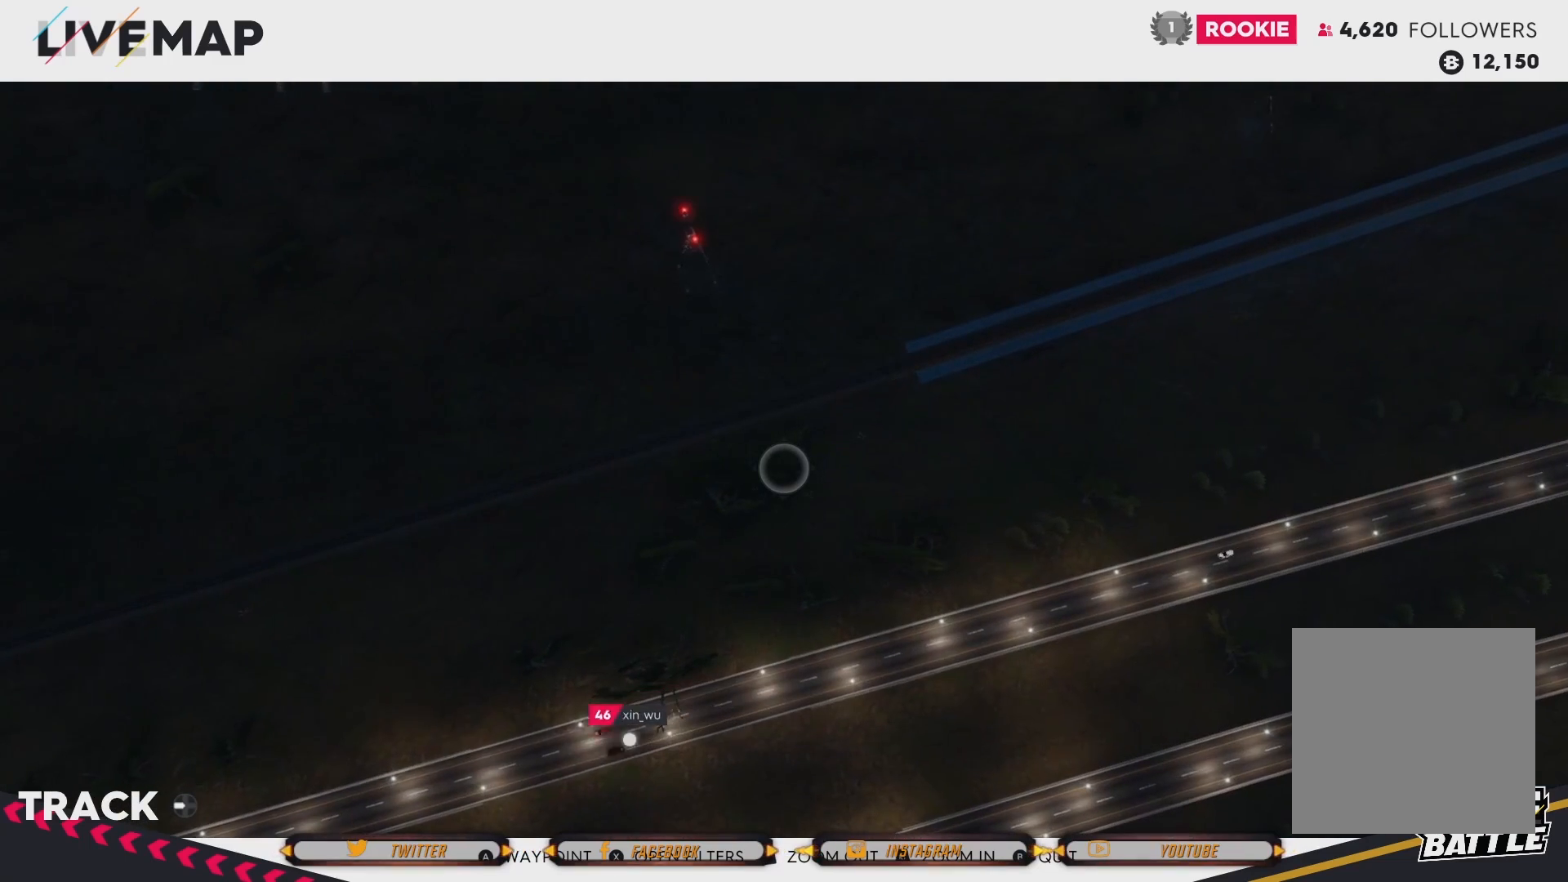
{"buttons": [], "left_stick": "center", "right_stick": "center", "events": []}
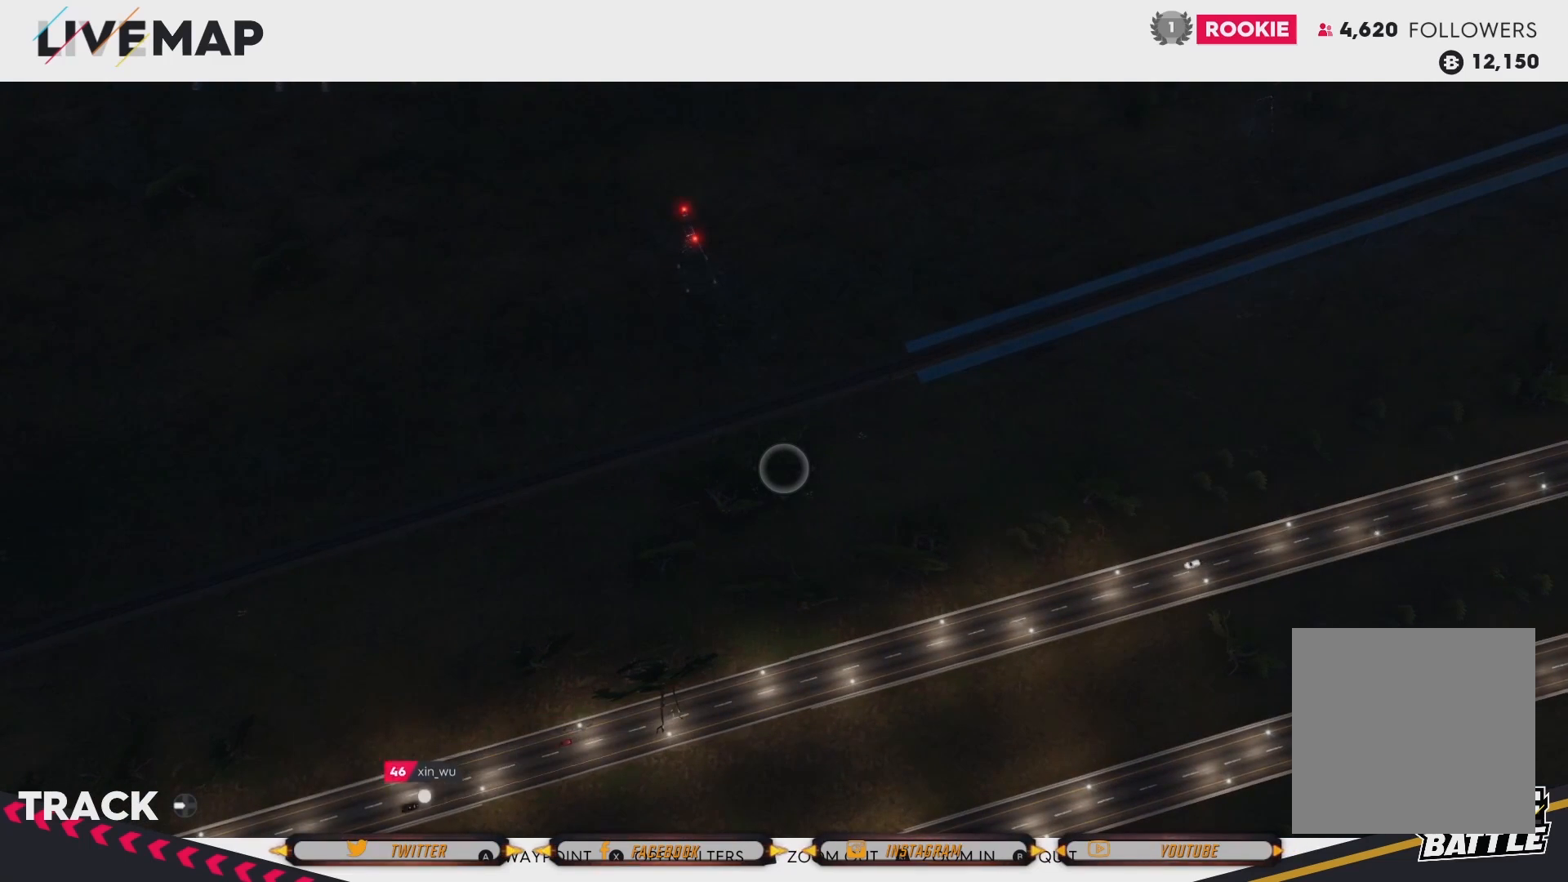
{"buttons": [], "left_stick": "center", "right_stick": "center", "events": []}
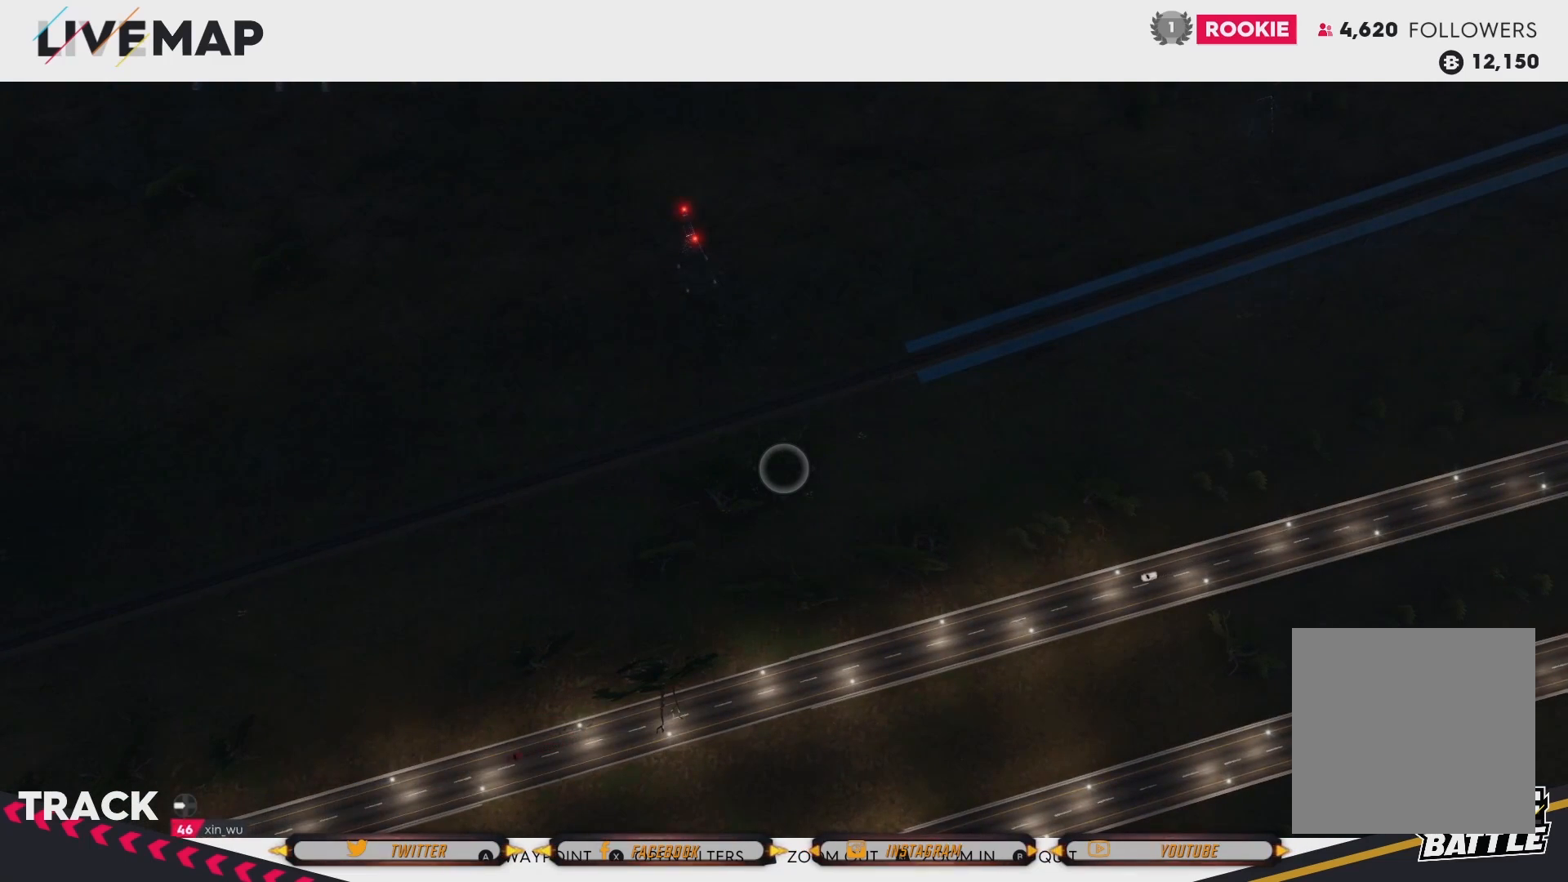
{"buttons": [], "left_stick": "center", "right_stick": "center", "events": []}
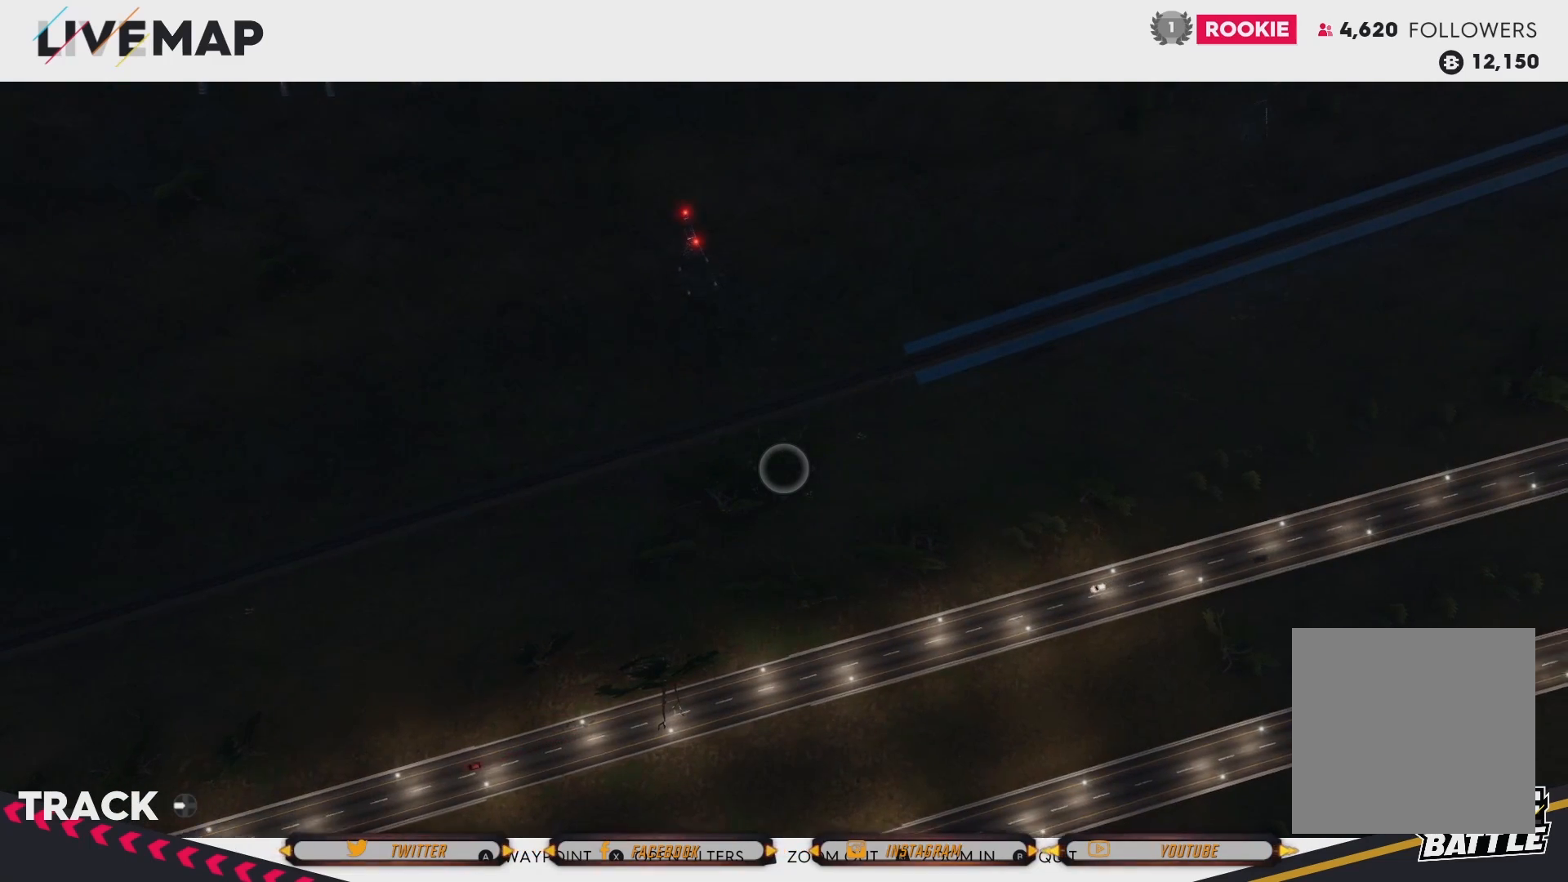
{"buttons": ["L2"], "left_stick": "center", "right_stick": "center", "events": [[301, "L2", "down"]]}
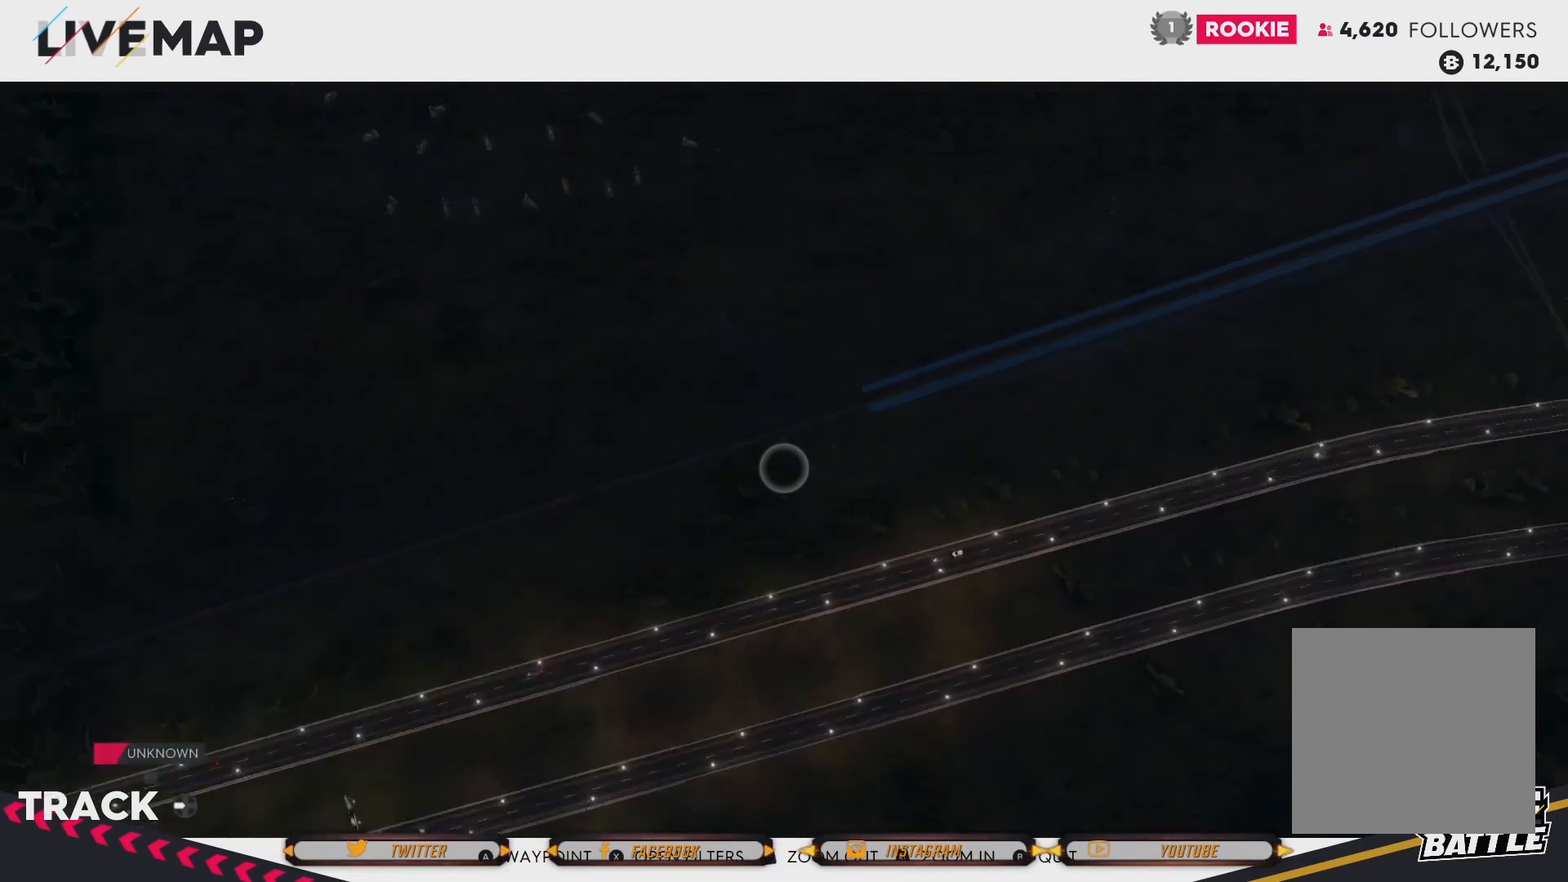
{"buttons": [], "left_stick": "center", "right_stick": "center", "events": [[234, "L2", "up"]]}
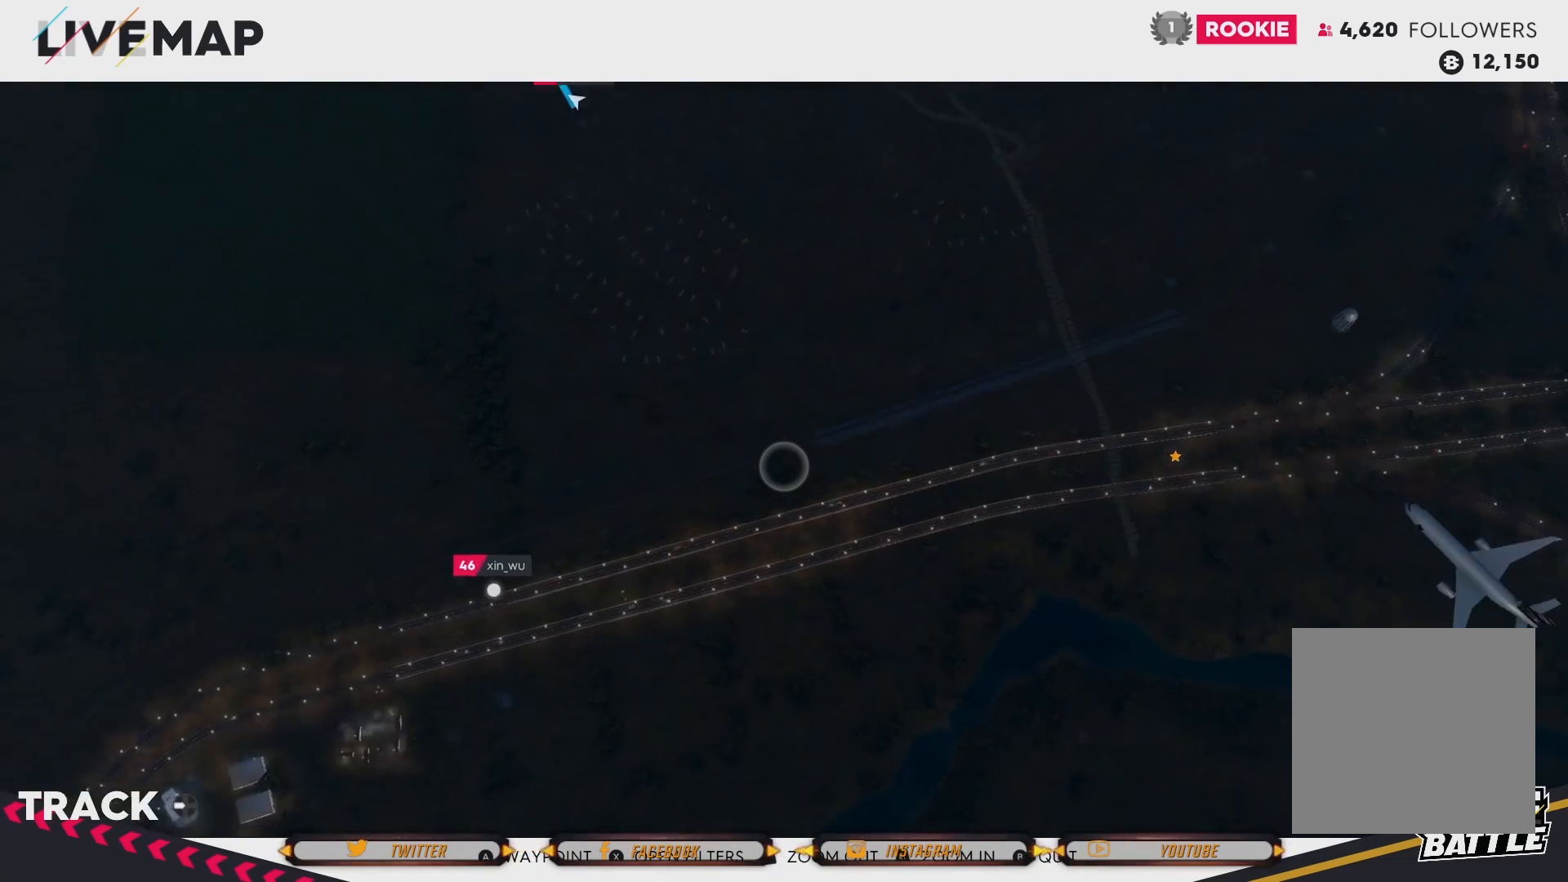
{"buttons": [], "left_stick": "center", "right_stick": "center", "events": []}
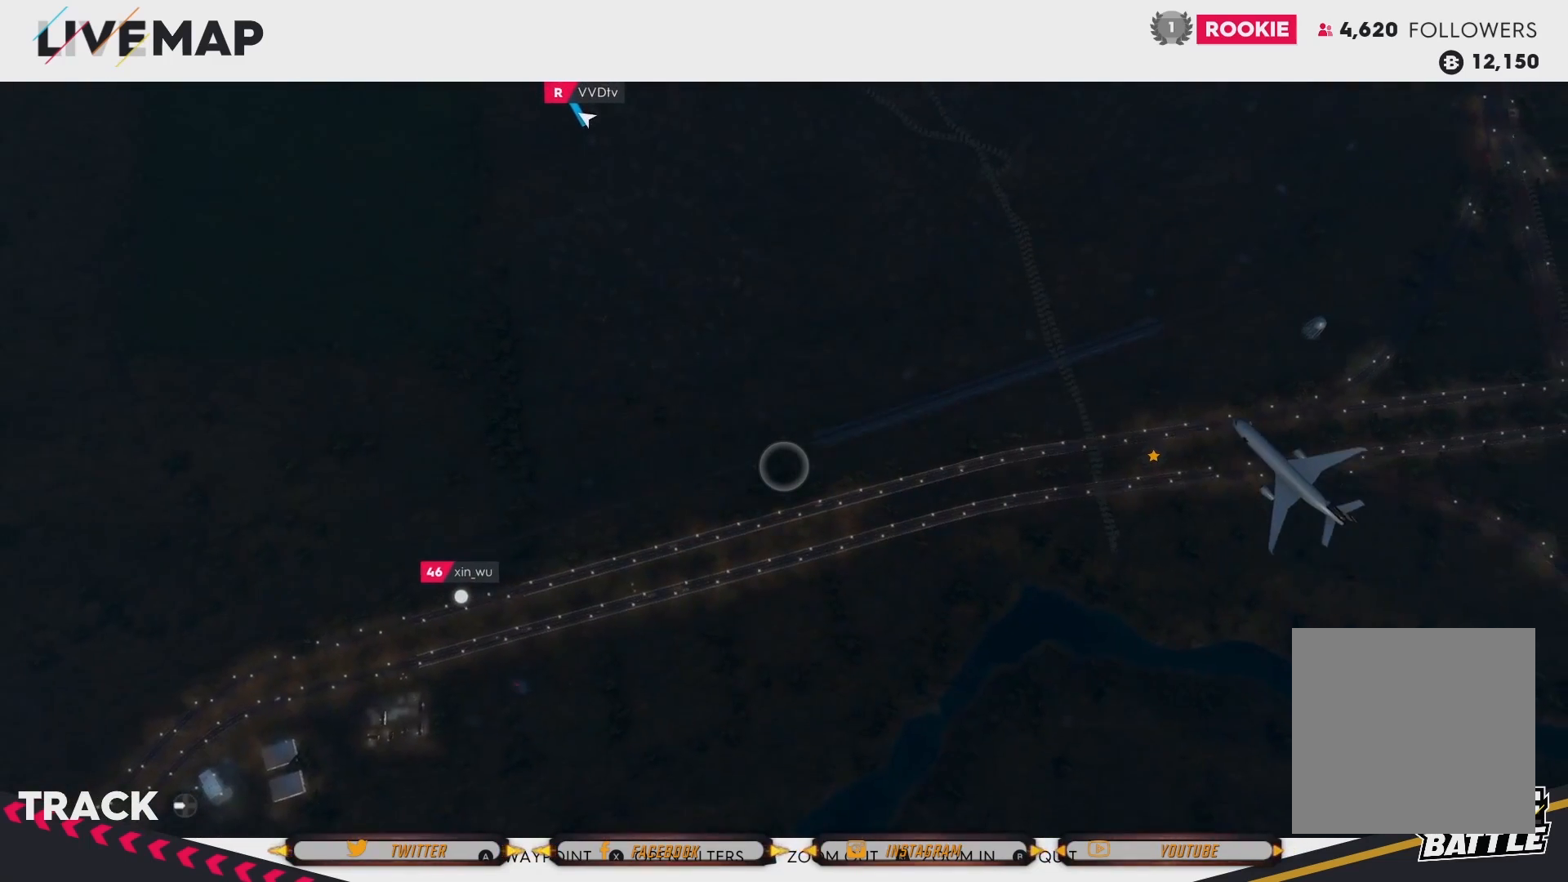
{"buttons": [], "left_stick": "center", "right_stick": "center", "events": []}